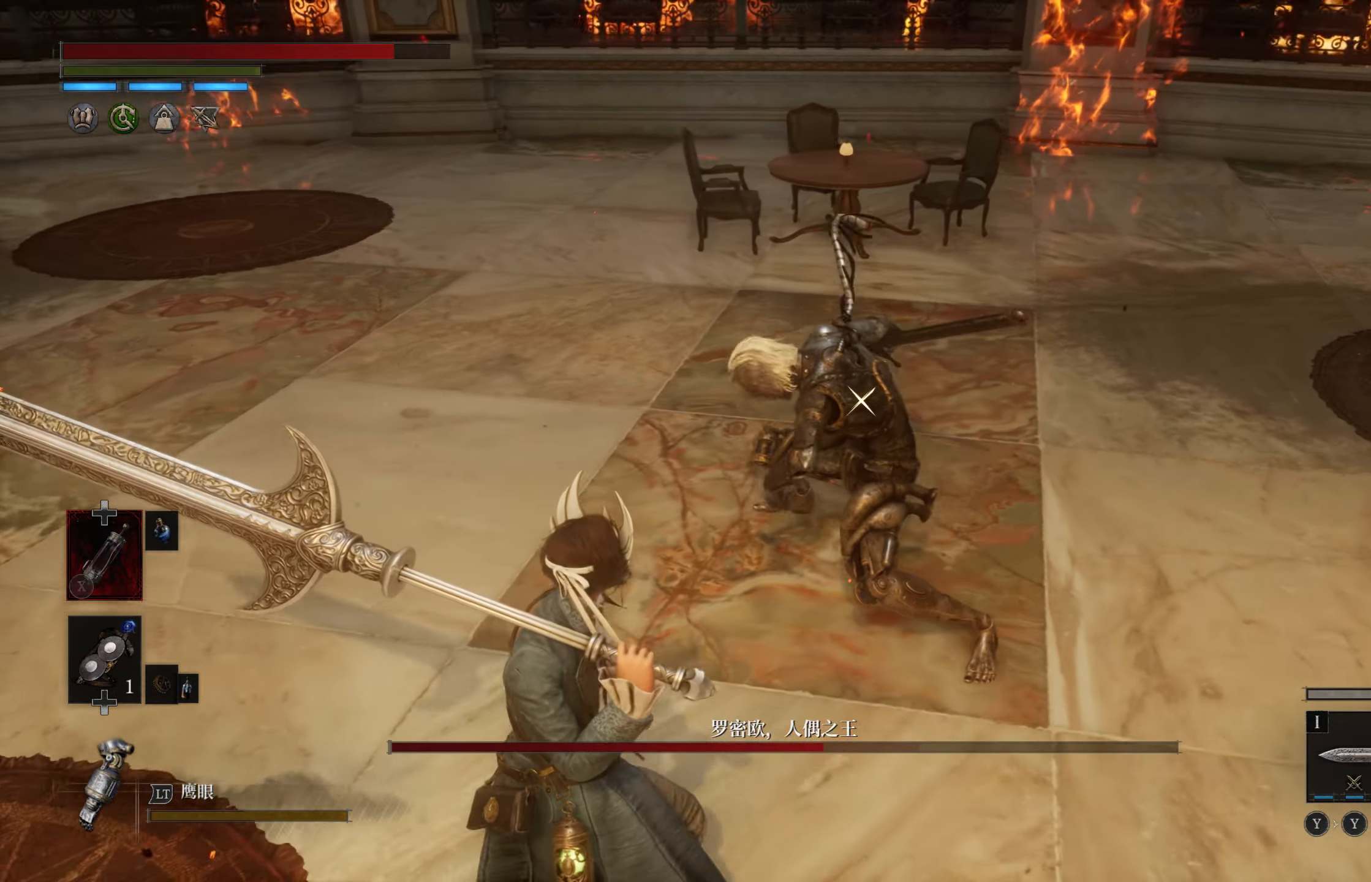
Gameplay with a controller (PlayStation layout); each line is a JSON object with the inputs held at the frame after it. "events" lists button and stick changes between this image and that frame as [ms after this image, input, new state], when the widget could be followed in between.
{"buttons": [], "left_stick": "center", "right_stick": "center", "events": [[133, "R2", "down"], [216, "right_stick", "center"], [250, "R2", "up"], [300, "left_stick", "down-left"], [400, "left_stick", "center"]]}
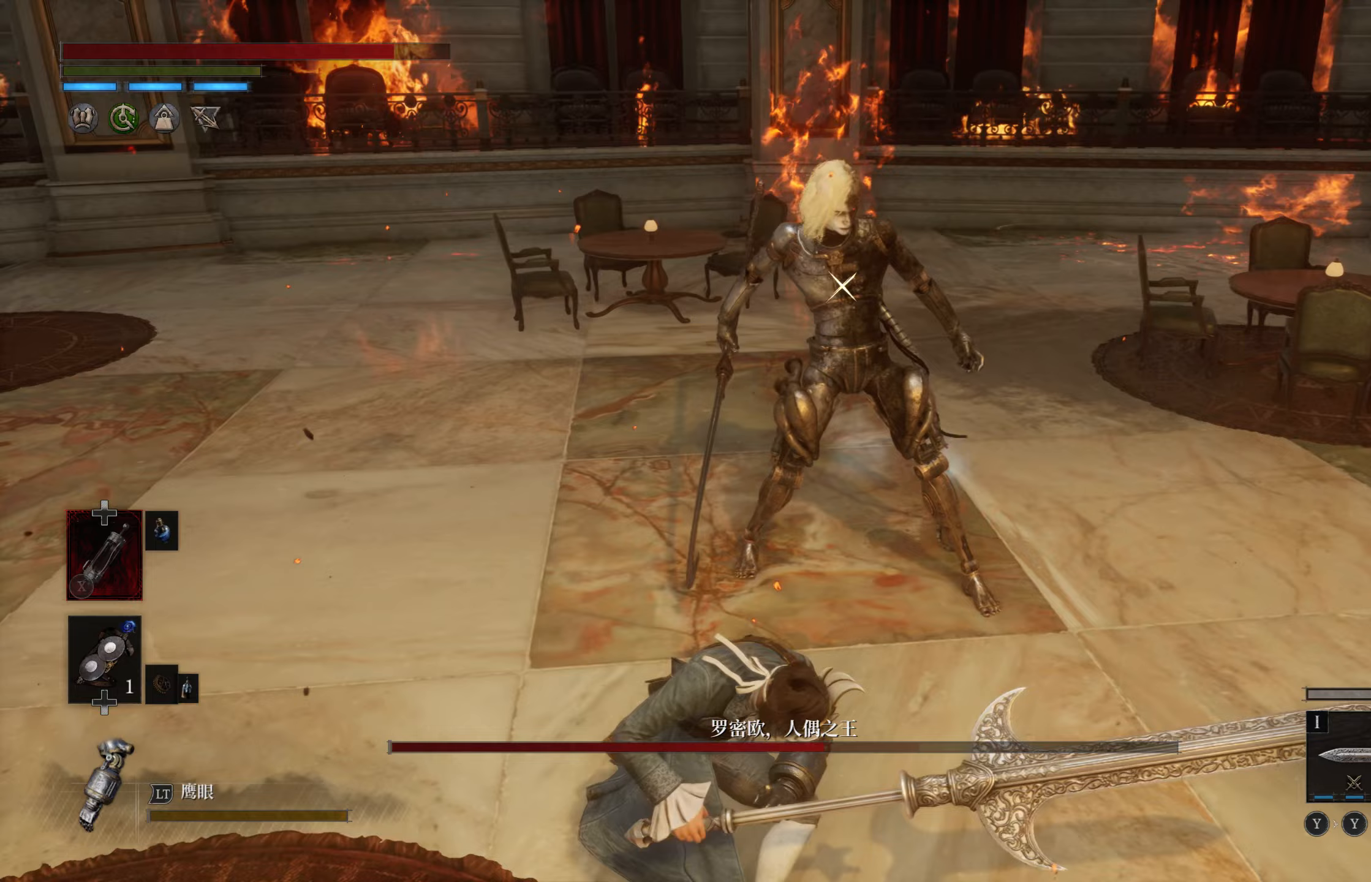
{"buttons": [], "left_stick": "down-left", "right_stick": "center", "events": [[367, "left_stick", "down-left"]]}
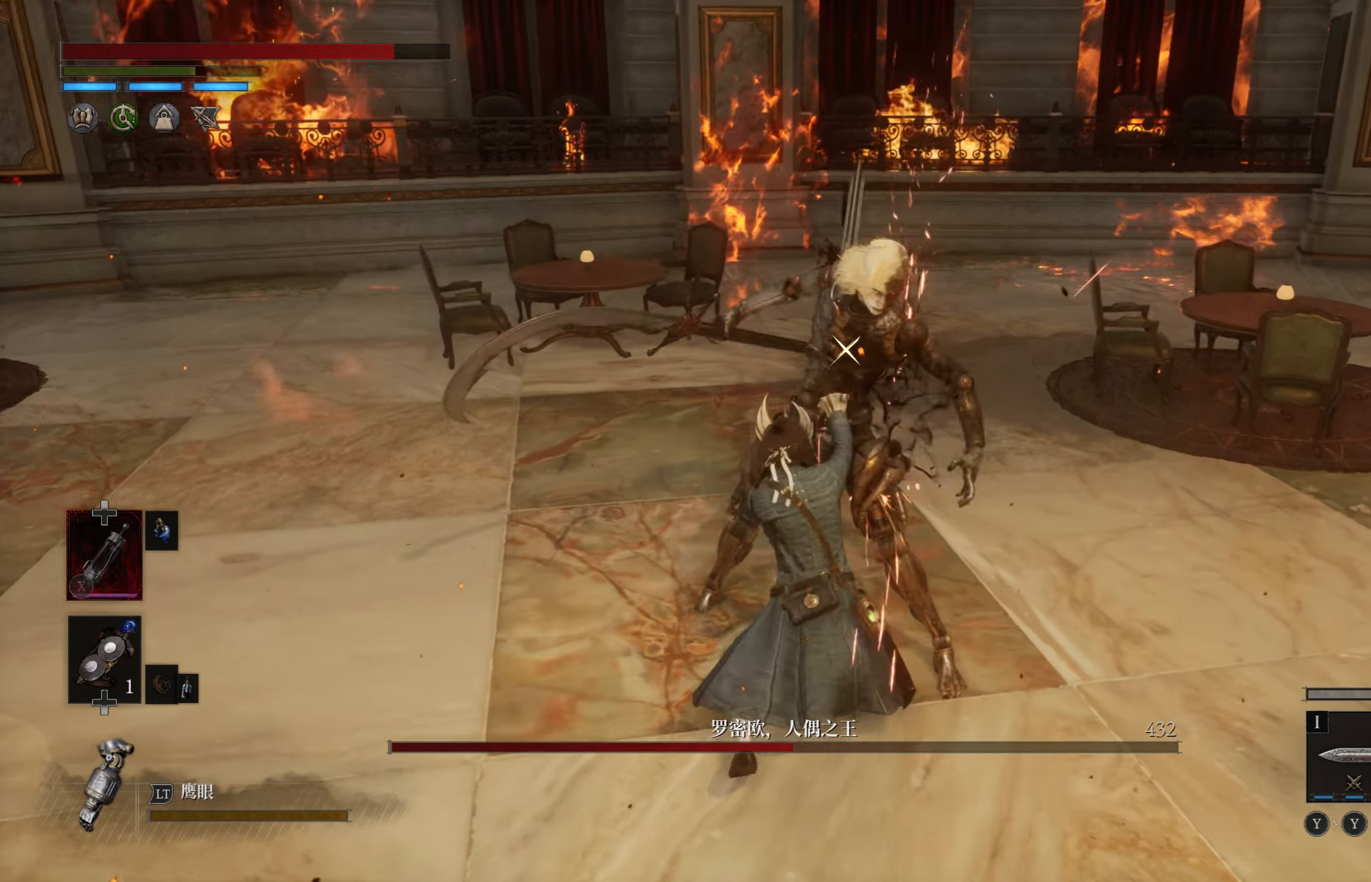
{"buttons": [], "left_stick": "left", "right_stick": "center", "events": [[217, "CIRCLE", "down"], [333, "CIRCLE", "up"], [500, "left_stick", "left"]]}
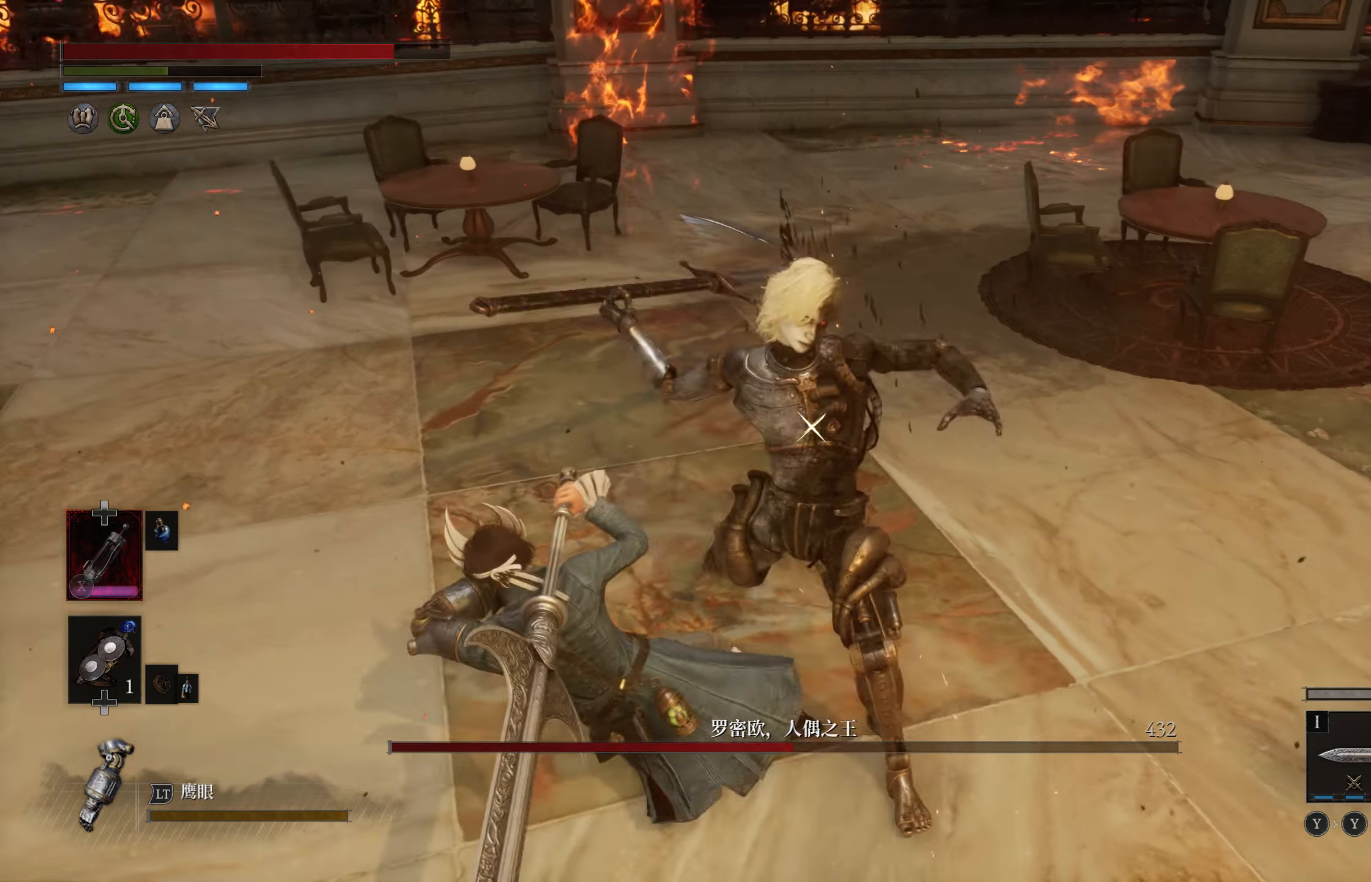
{"buttons": [], "left_stick": "down-left", "right_stick": "center", "events": [[367, "left_stick", "down-left"]]}
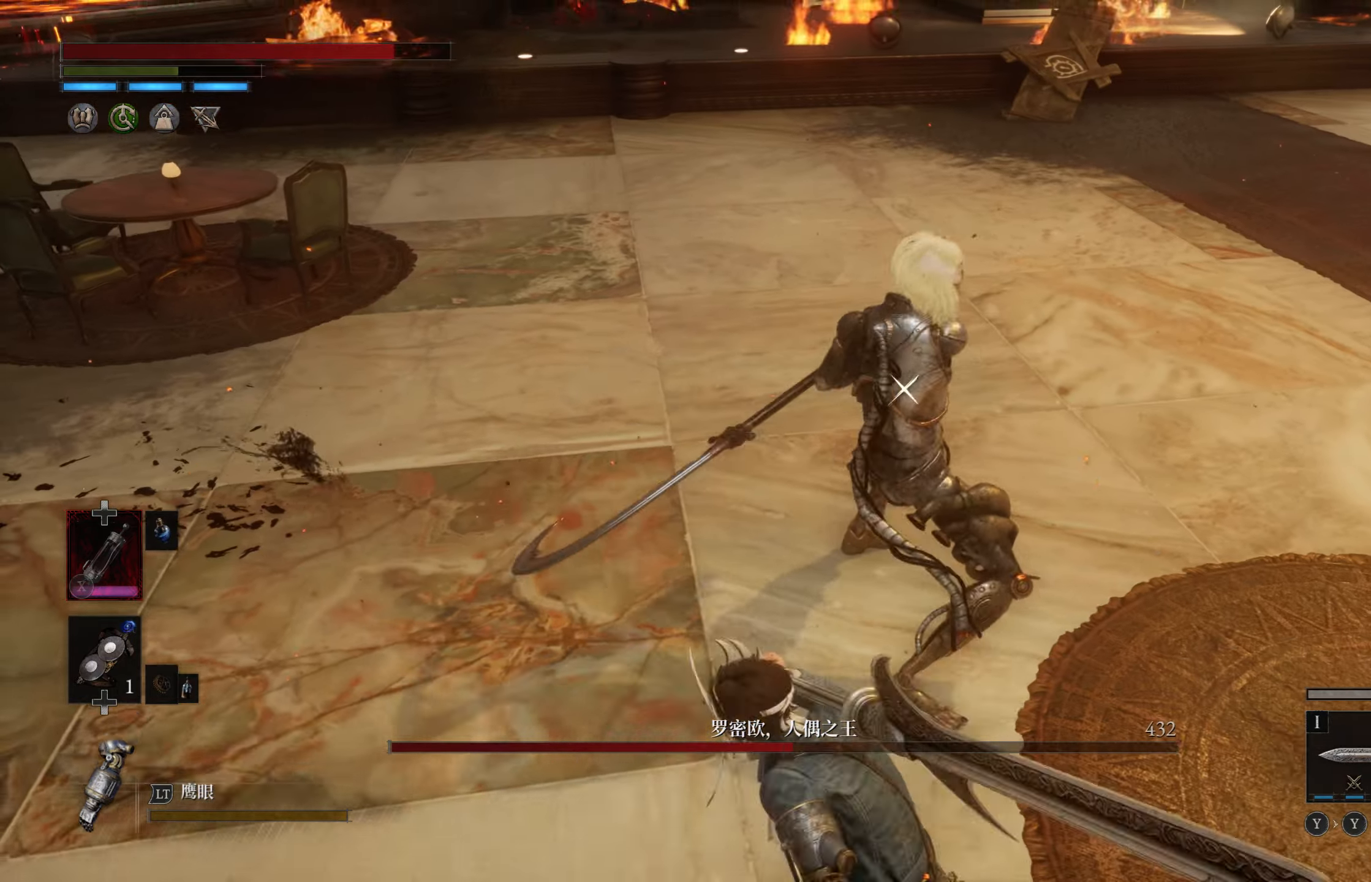
{"buttons": [], "left_stick": "left", "right_stick": "center", "events": [[200, "CIRCLE", "down"], [200, "left_stick", "left"], [283, "CIRCLE", "up"]]}
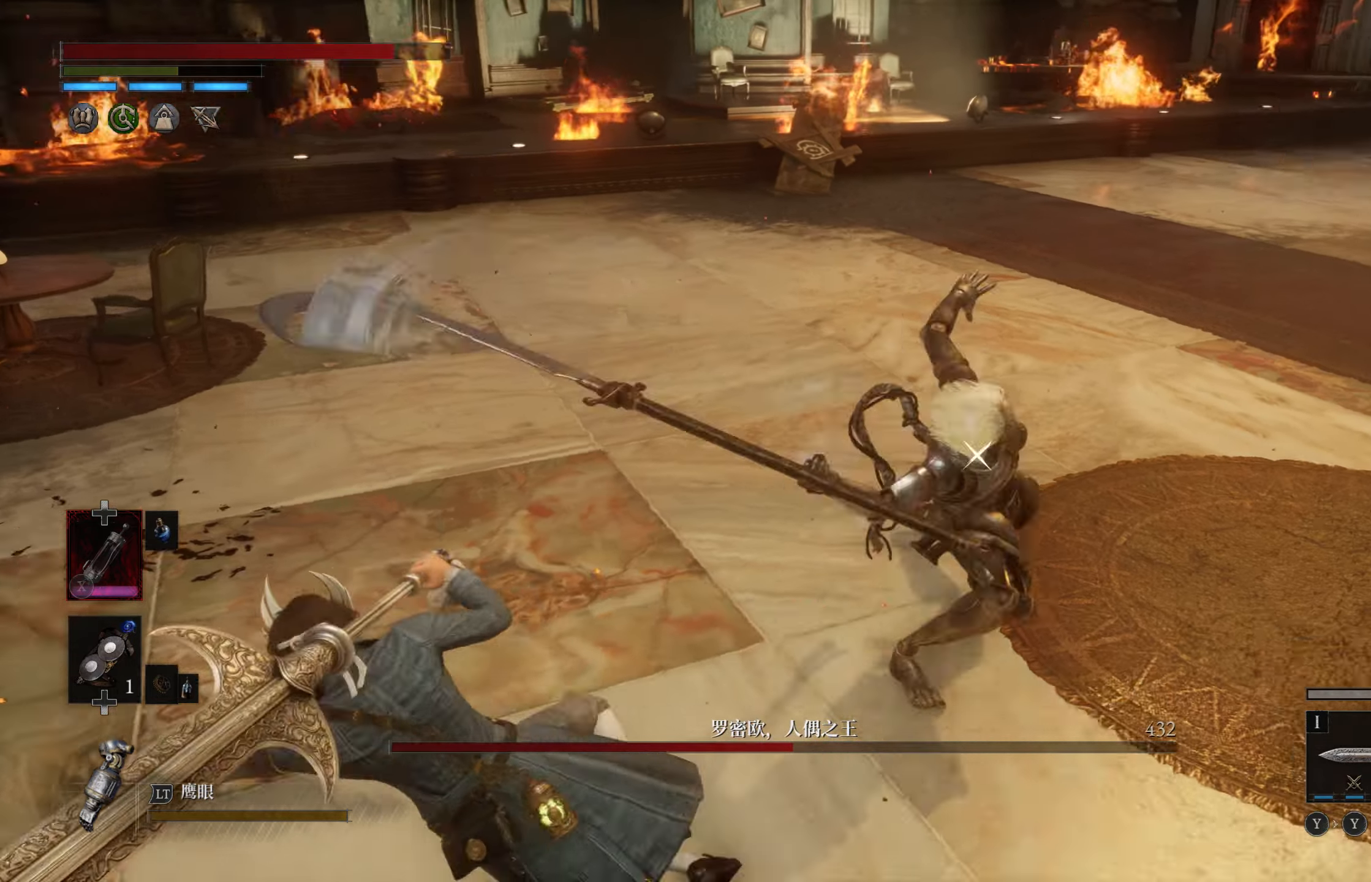
{"buttons": [], "left_stick": "left", "right_stick": "center", "events": []}
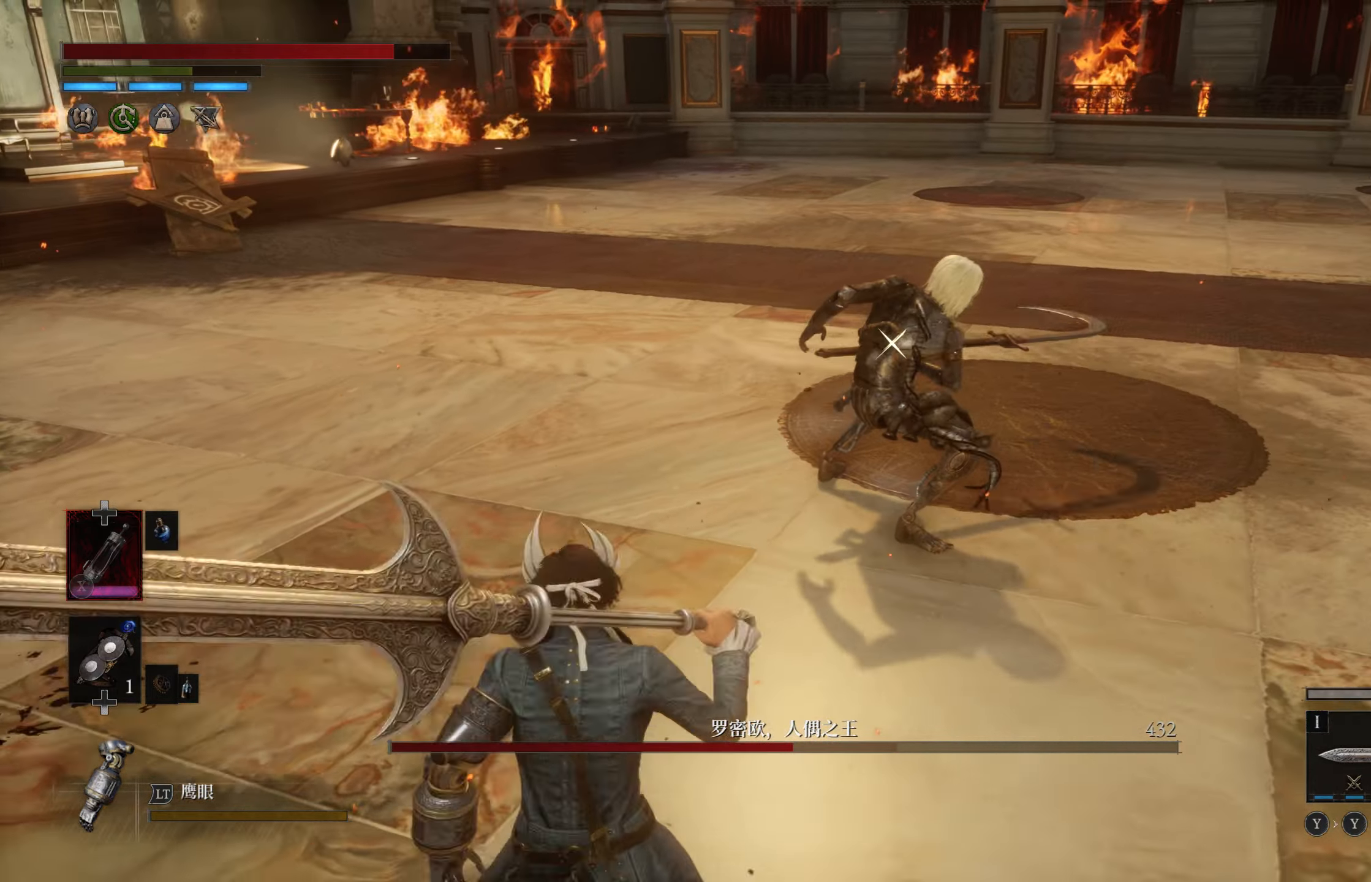
{"buttons": [], "left_stick": "center", "right_stick": "center", "events": [[150, "R2", "down"], [283, "R2", "up"], [367, "left_stick", "center"]]}
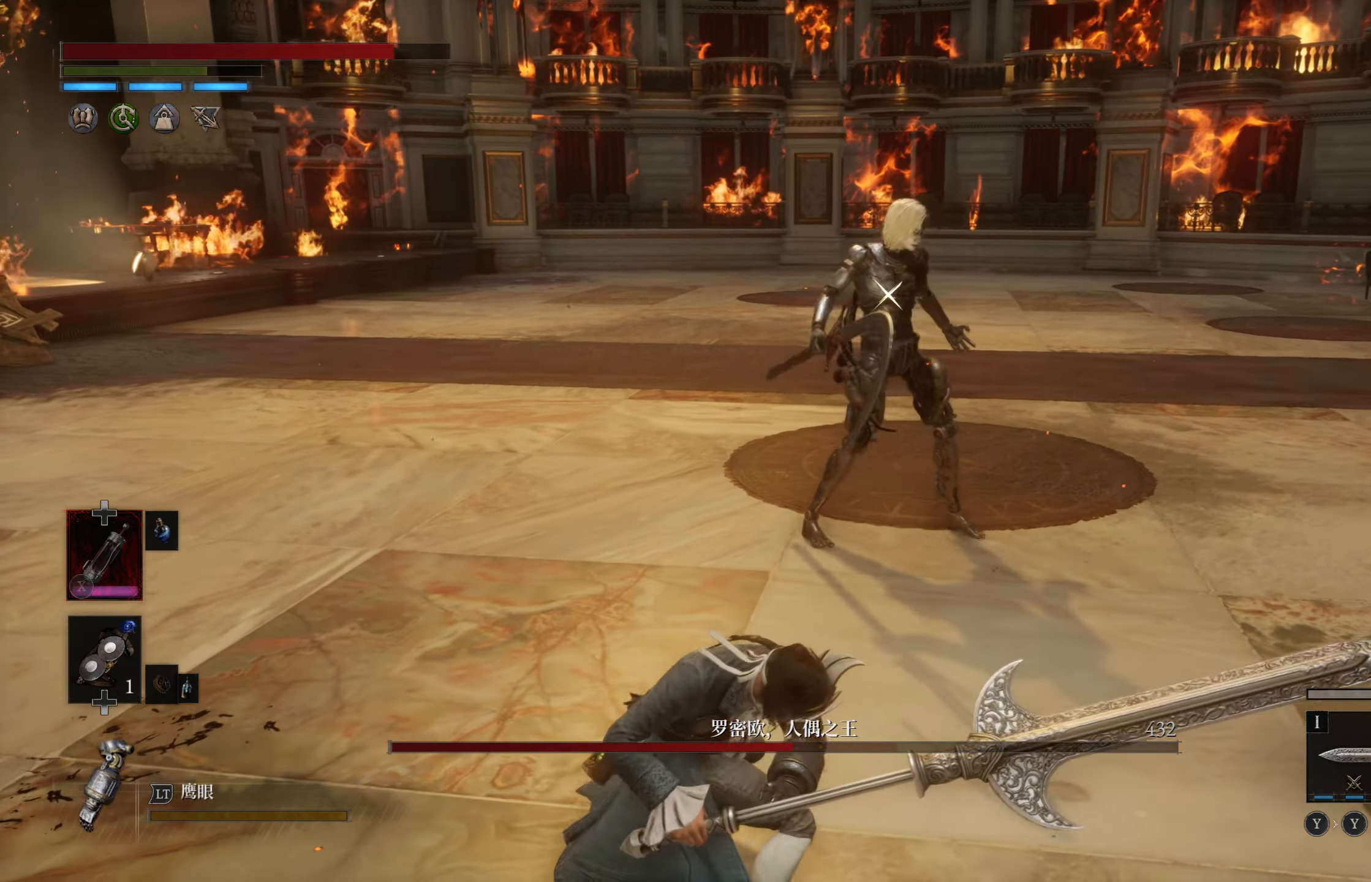
{"buttons": [], "left_stick": "down-left", "right_stick": "center", "events": [[417, "left_stick", "down-left"]]}
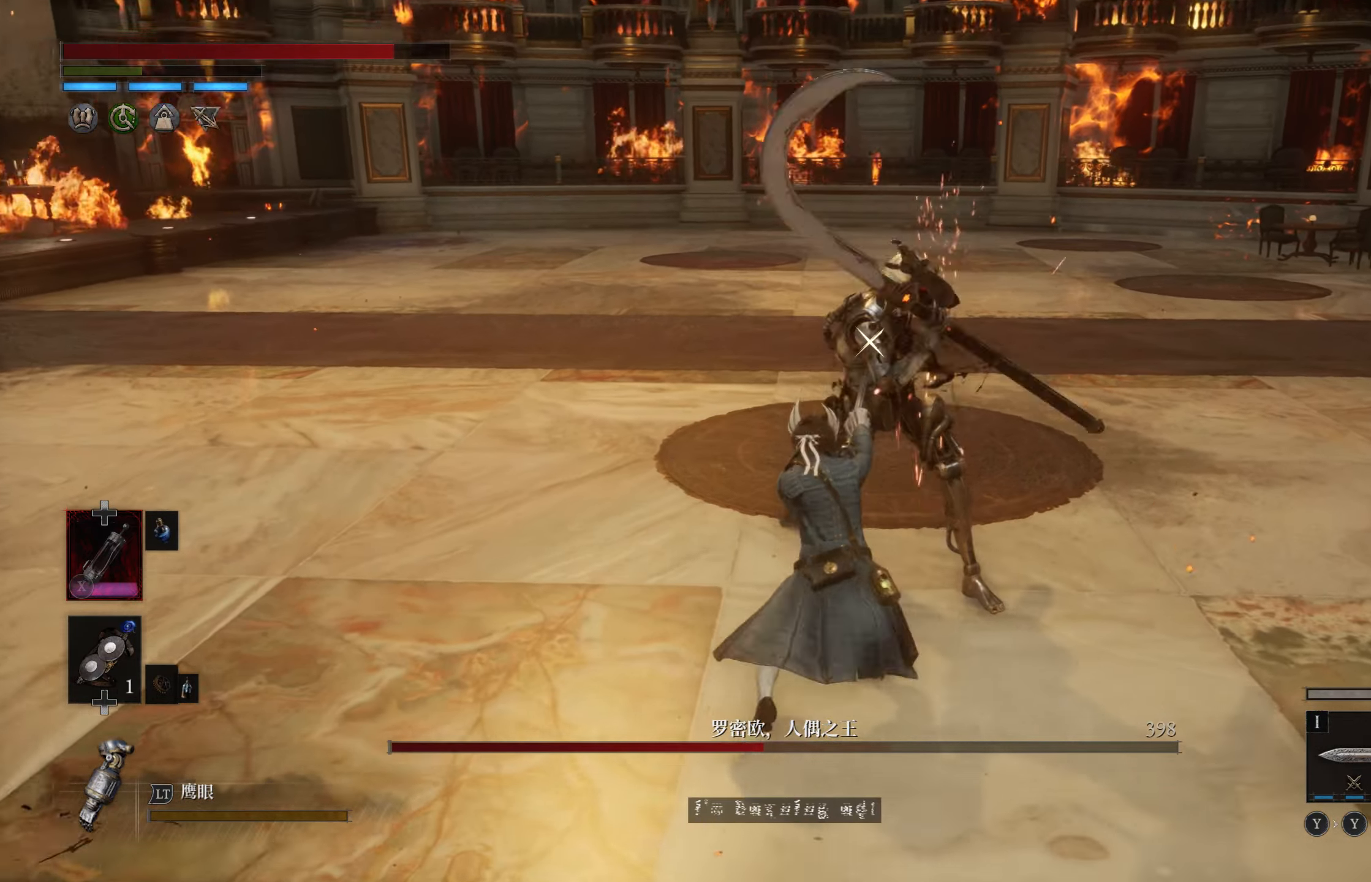
{"buttons": [], "left_stick": "left", "right_stick": "center", "events": [[83, "left_stick", "left"], [267, "CIRCLE", "down"], [383, "CIRCLE", "up"]]}
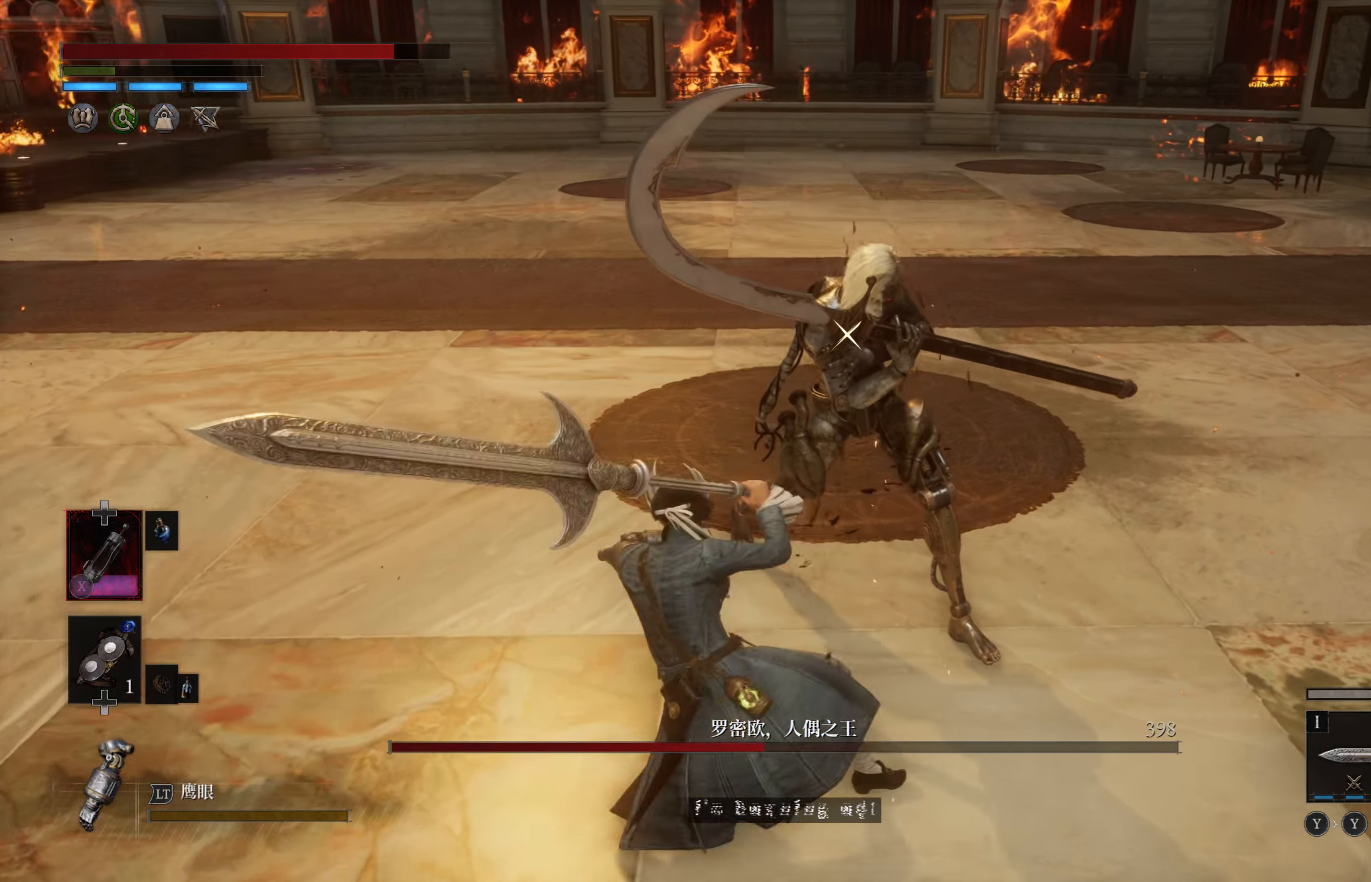
{"buttons": [], "left_stick": "down-left", "right_stick": "center", "events": [[250, "left_stick", "down-left"]]}
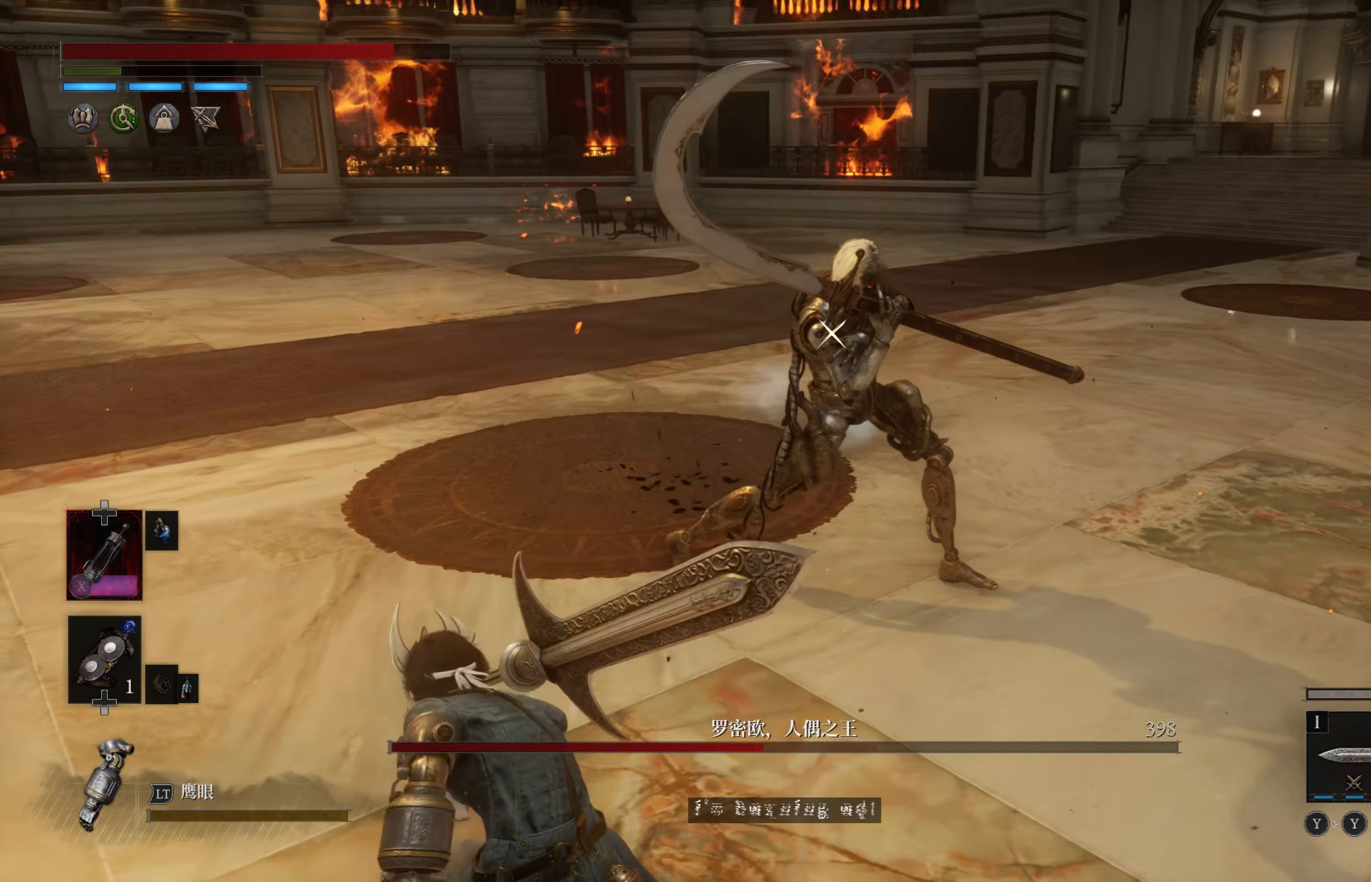
{"buttons": [], "left_stick": "left", "right_stick": "center", "events": [[183, "left_stick", "left"]]}
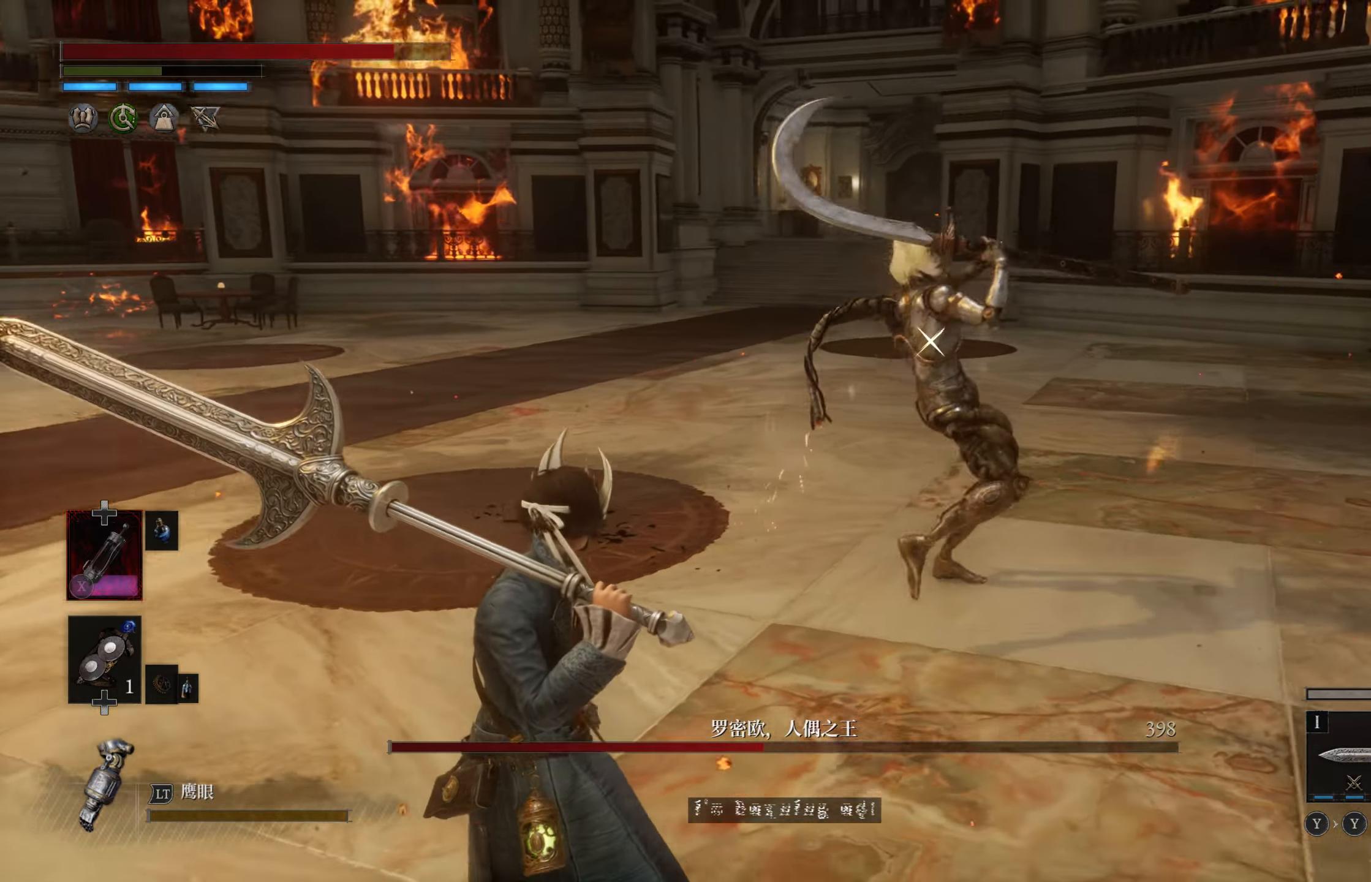
{"buttons": [], "left_stick": "left", "right_stick": "center", "events": [[184, "CIRCLE", "down"], [284, "CIRCLE", "up"]]}
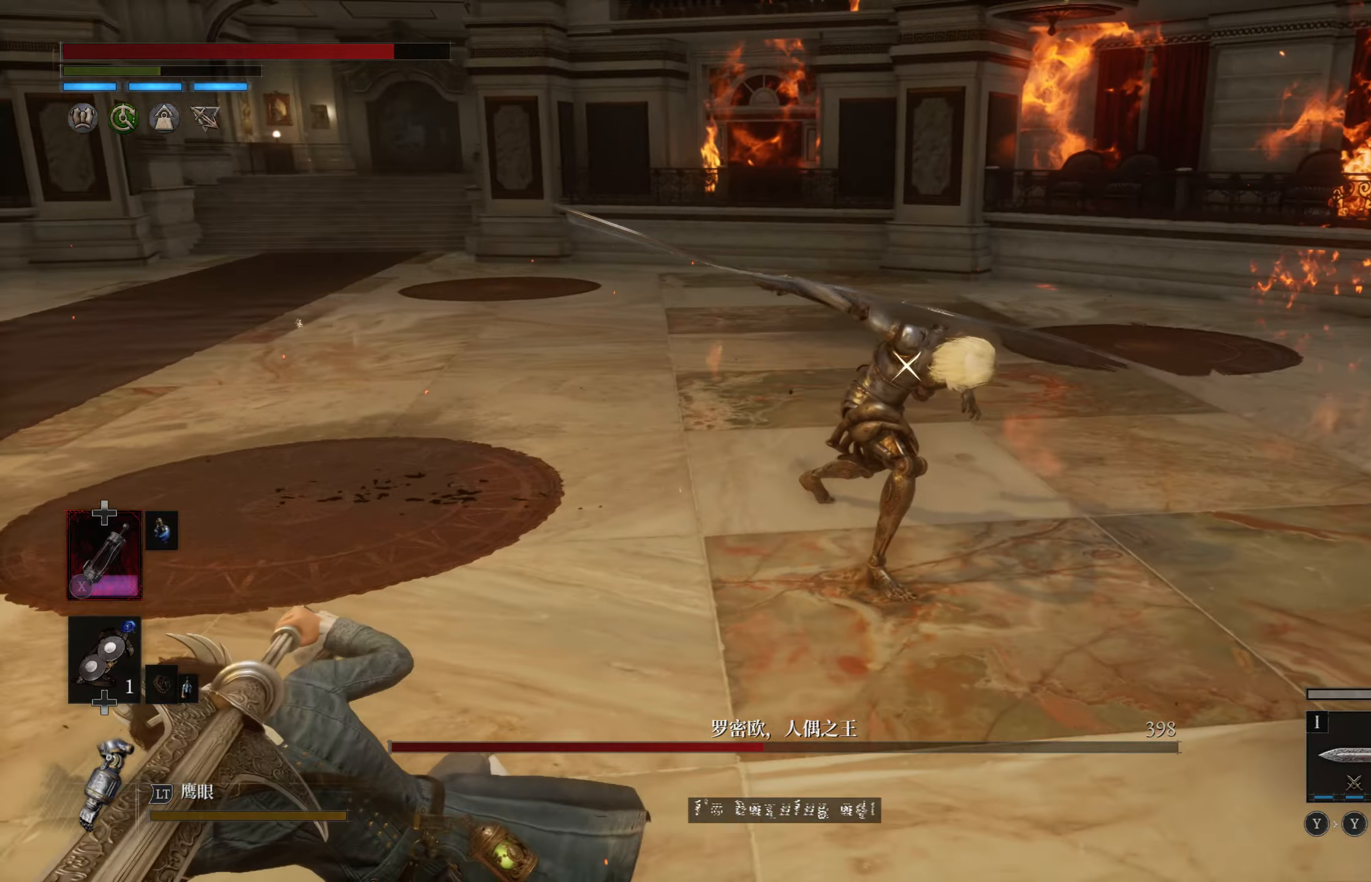
{"buttons": [], "left_stick": "up", "right_stick": "center", "events": [[234, "left_stick", "up"]]}
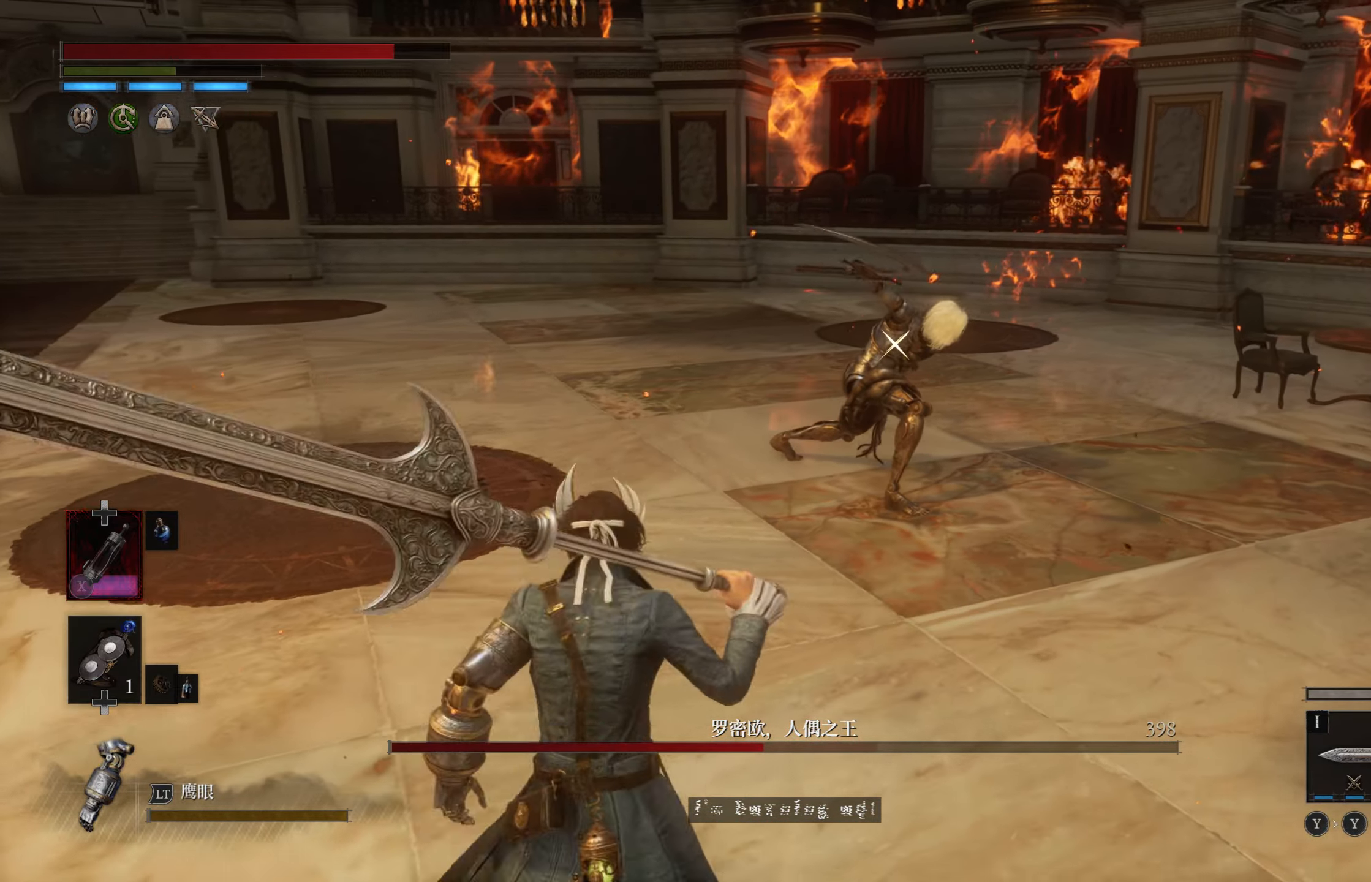
{"buttons": [], "left_stick": "center", "right_stick": "center", "events": [[134, "R2", "down"], [267, "R2", "up"], [400, "left_stick", "center"]]}
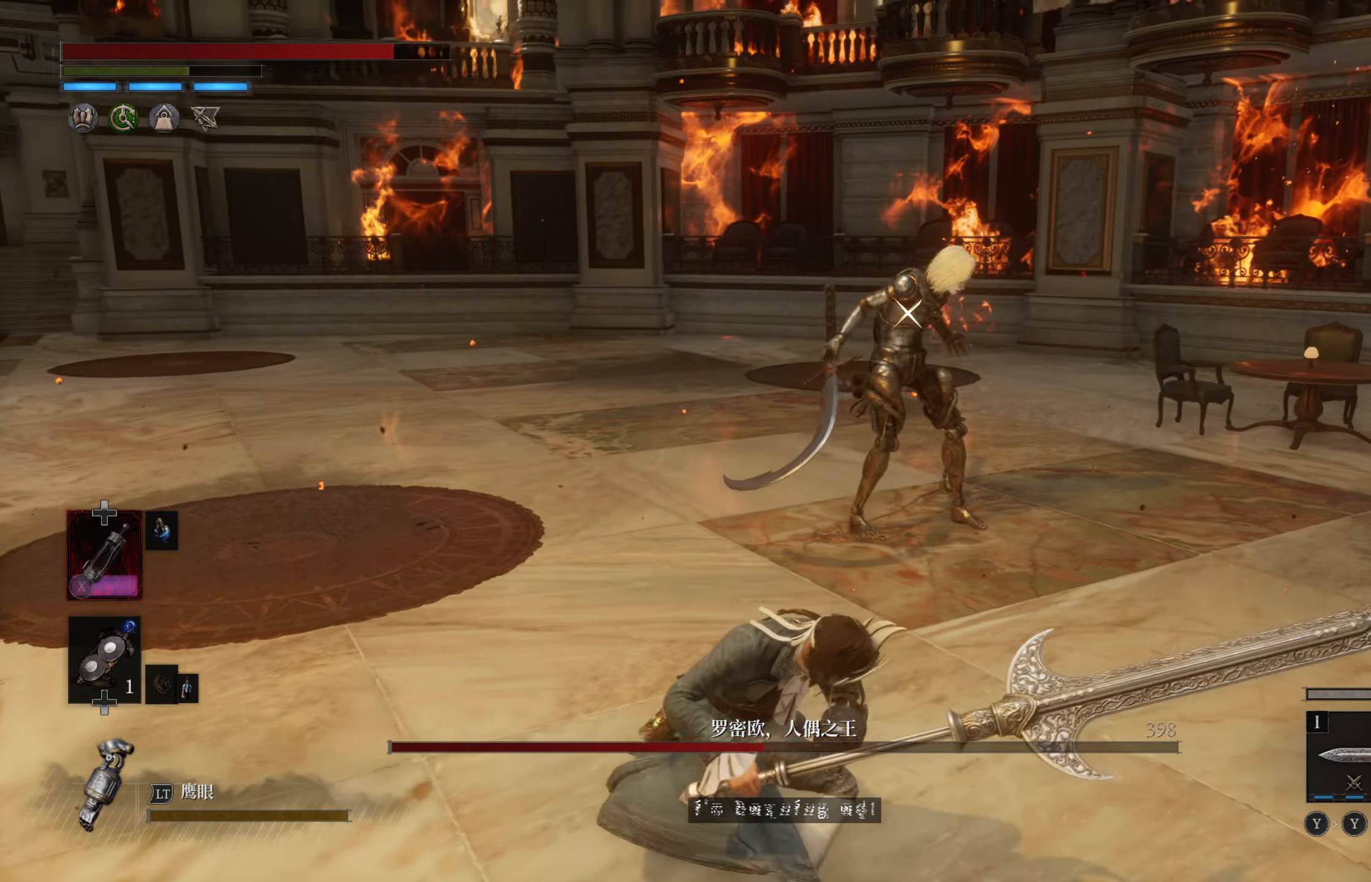
{"buttons": [], "left_stick": "center", "right_stick": "center", "events": []}
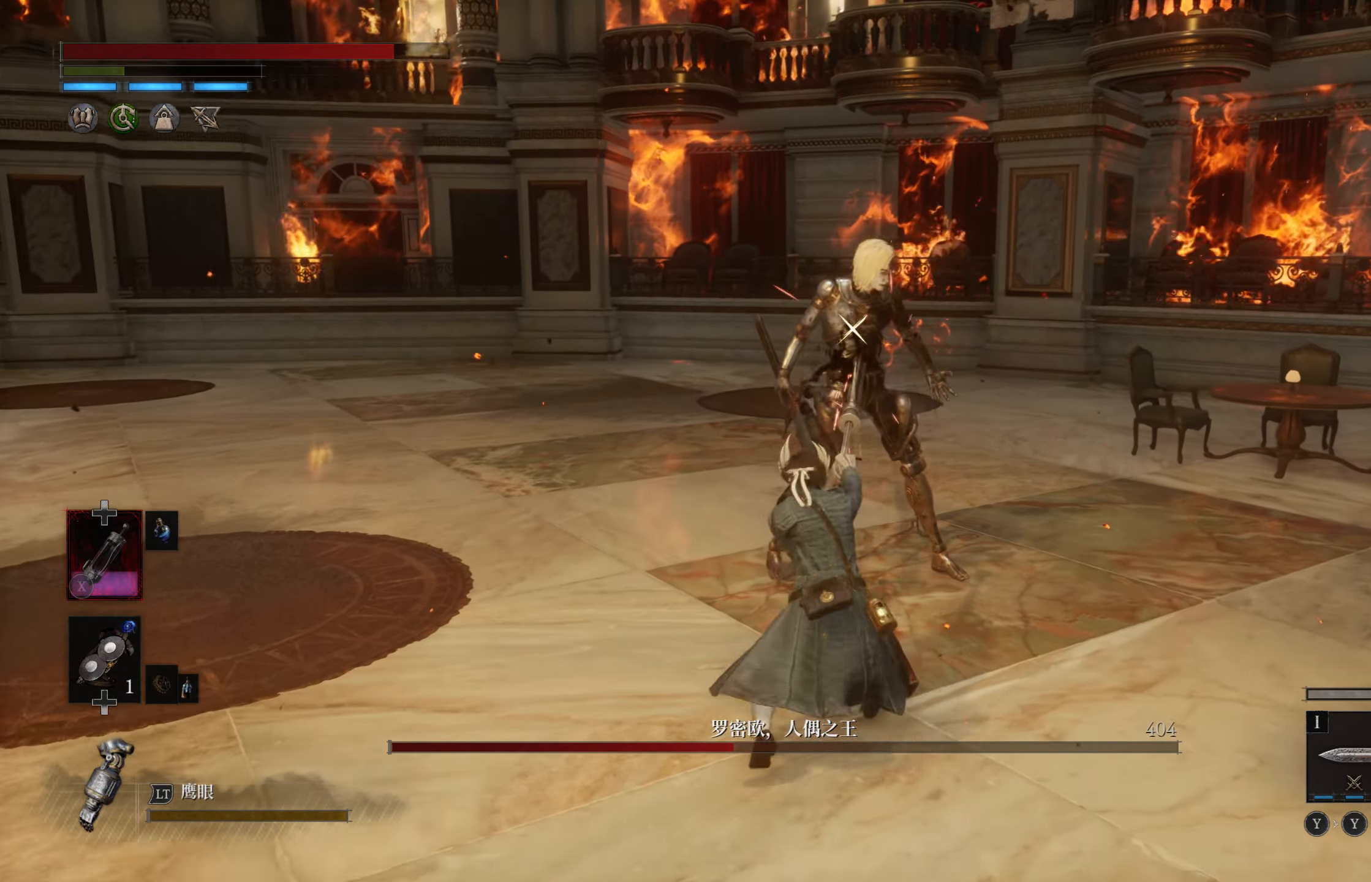
{"buttons": [], "left_stick": "left", "right_stick": "center", "events": [[84, "left_stick", "left"], [184, "left_stick", "down-left"], [434, "left_stick", "left"]]}
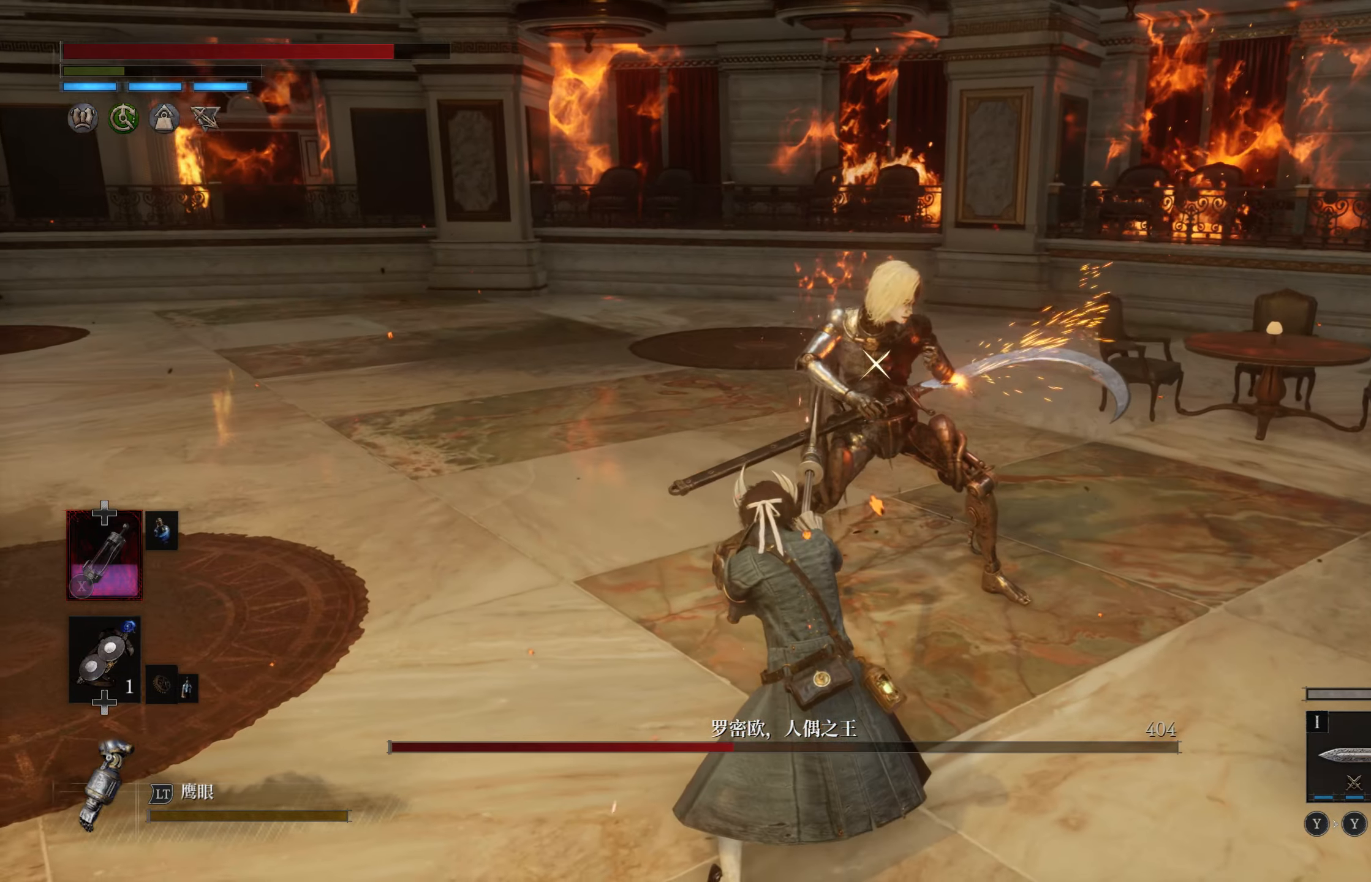
{"buttons": [], "left_stick": "down-left", "right_stick": "center", "events": [[234, "left_stick", "down-left"]]}
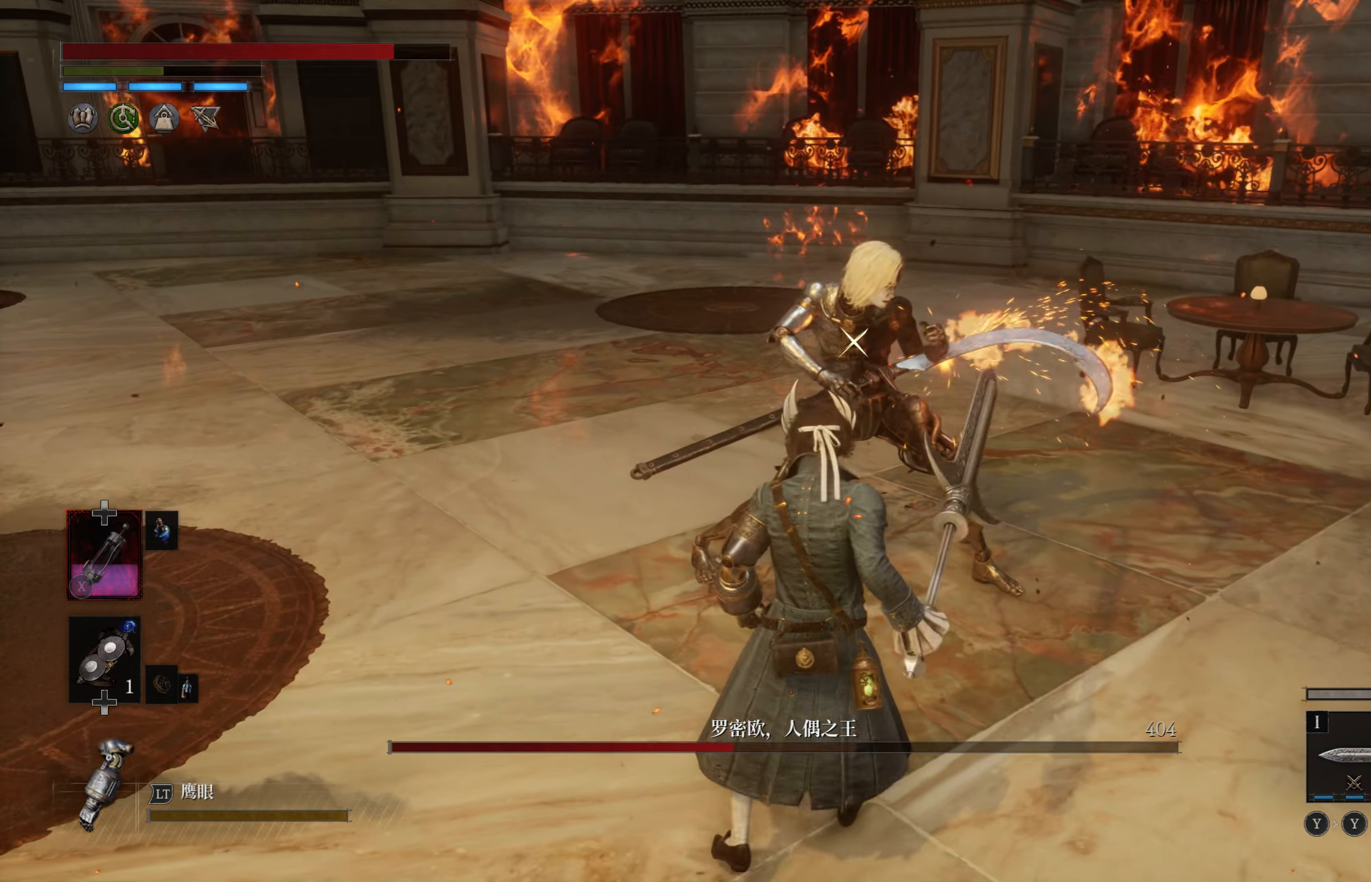
{"buttons": [], "left_stick": "down-left", "right_stick": "center", "events": [[17, "CIRCLE", "down"], [134, "CIRCLE", "up"]]}
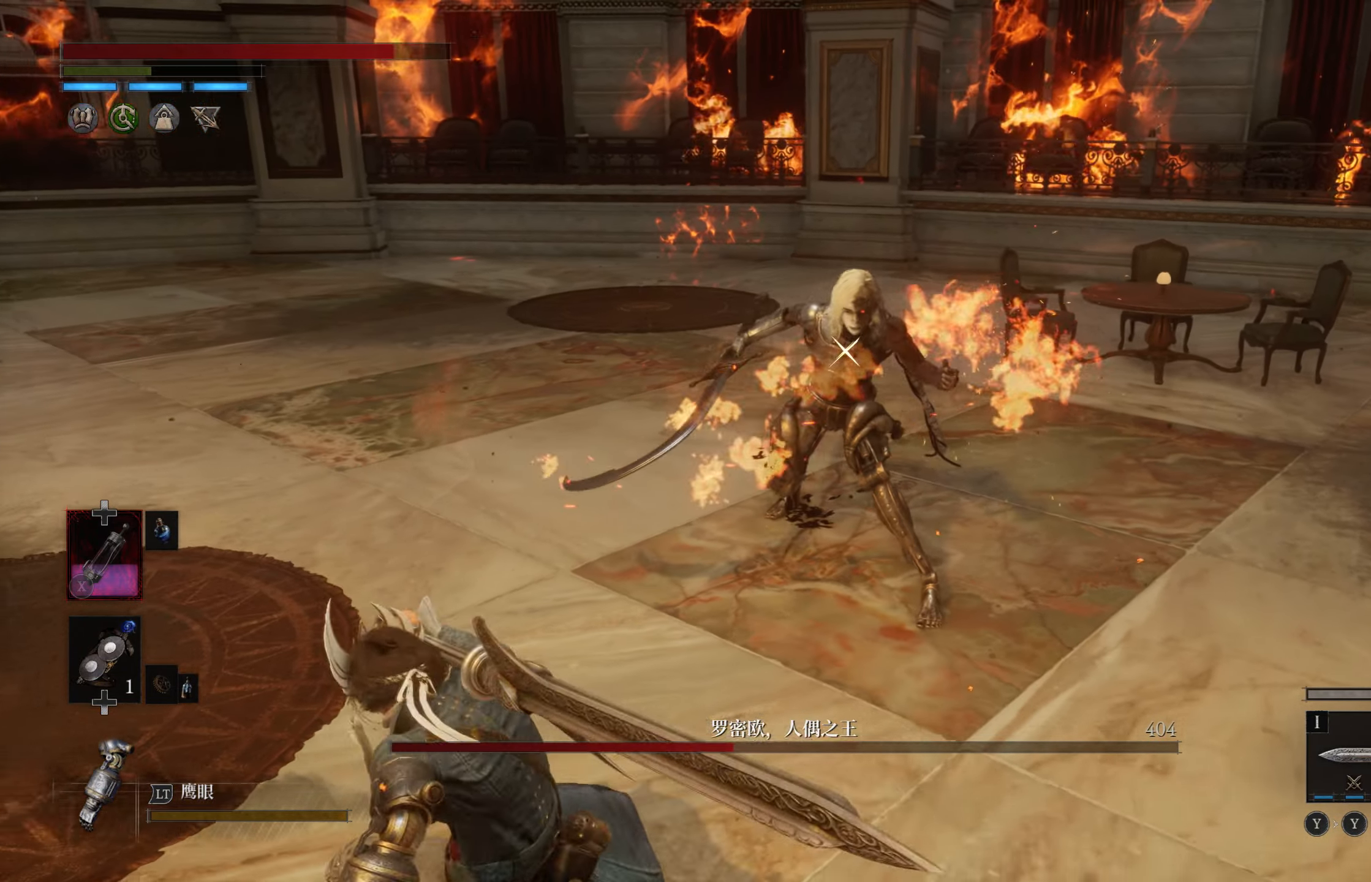
{"buttons": ["CIRCLE"], "left_stick": "down-left", "right_stick": "center", "events": [[217, "CIRCLE", "down"]]}
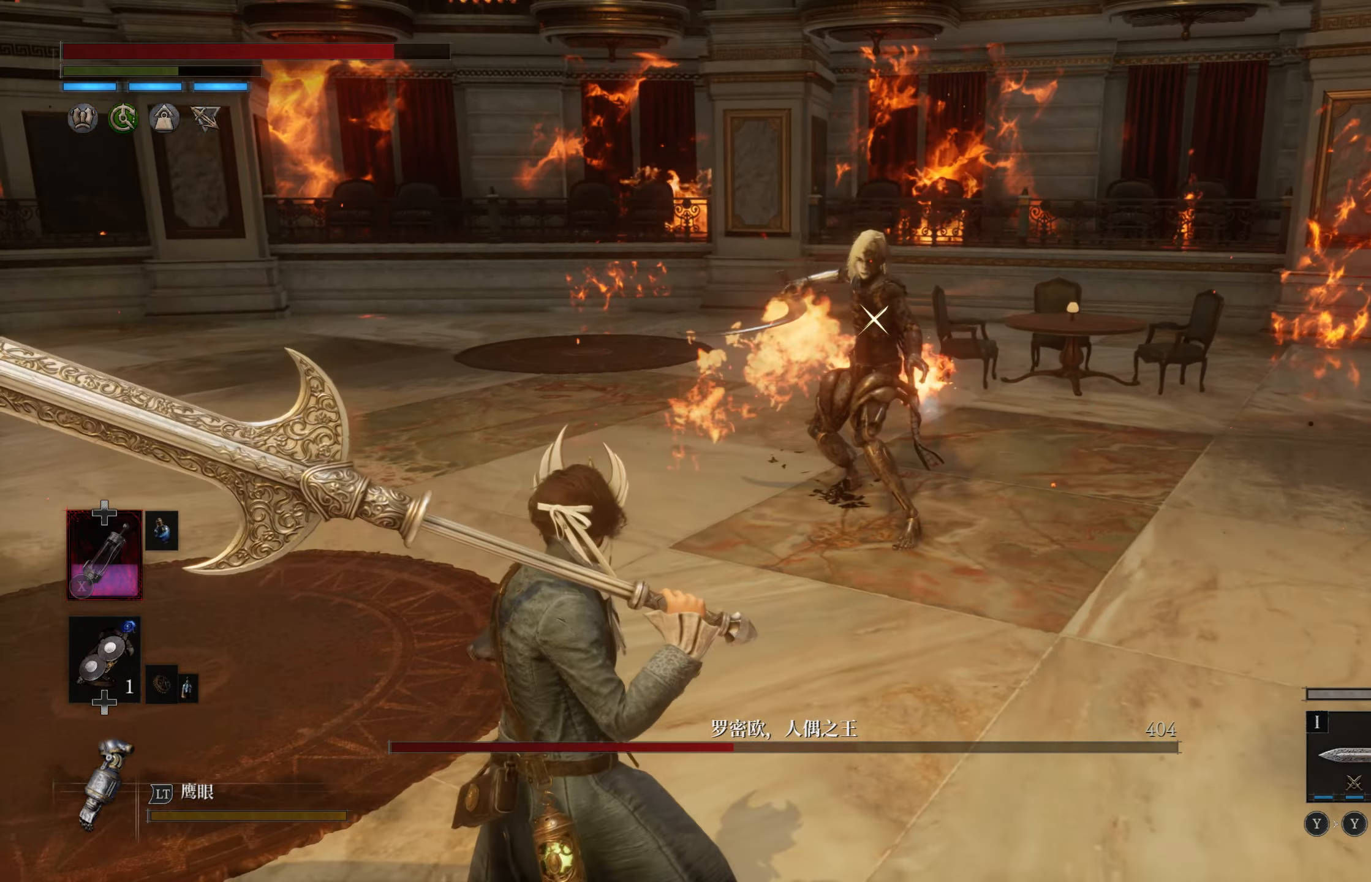
{"buttons": [], "left_stick": "down-left", "right_stick": "center", "events": [[417, "CIRCLE", "up"]]}
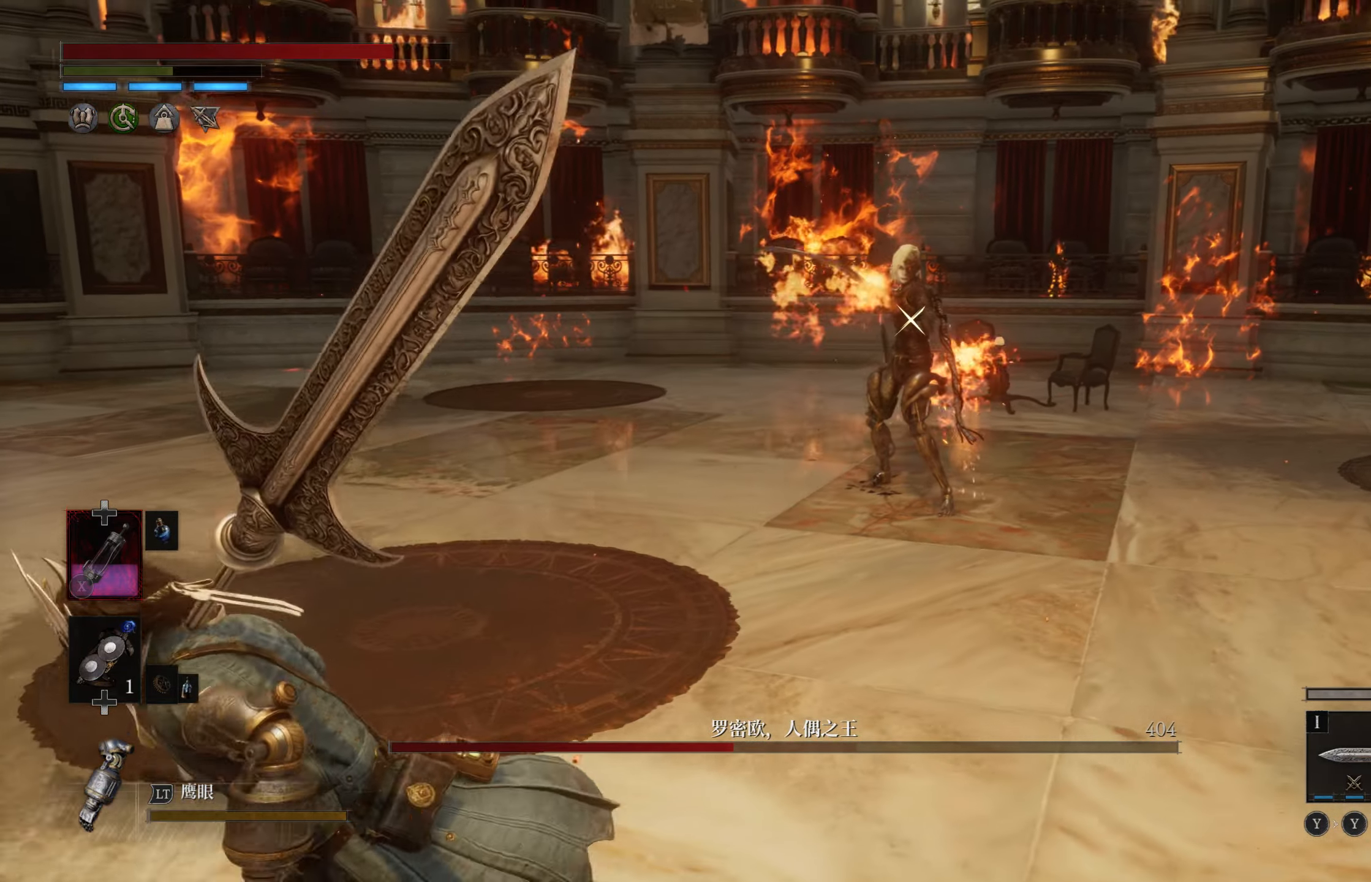
{"buttons": [], "left_stick": "left", "right_stick": "center", "events": [[34, "left_stick", "left"], [250, "CIRCLE", "down"], [367, "CIRCLE", "up"]]}
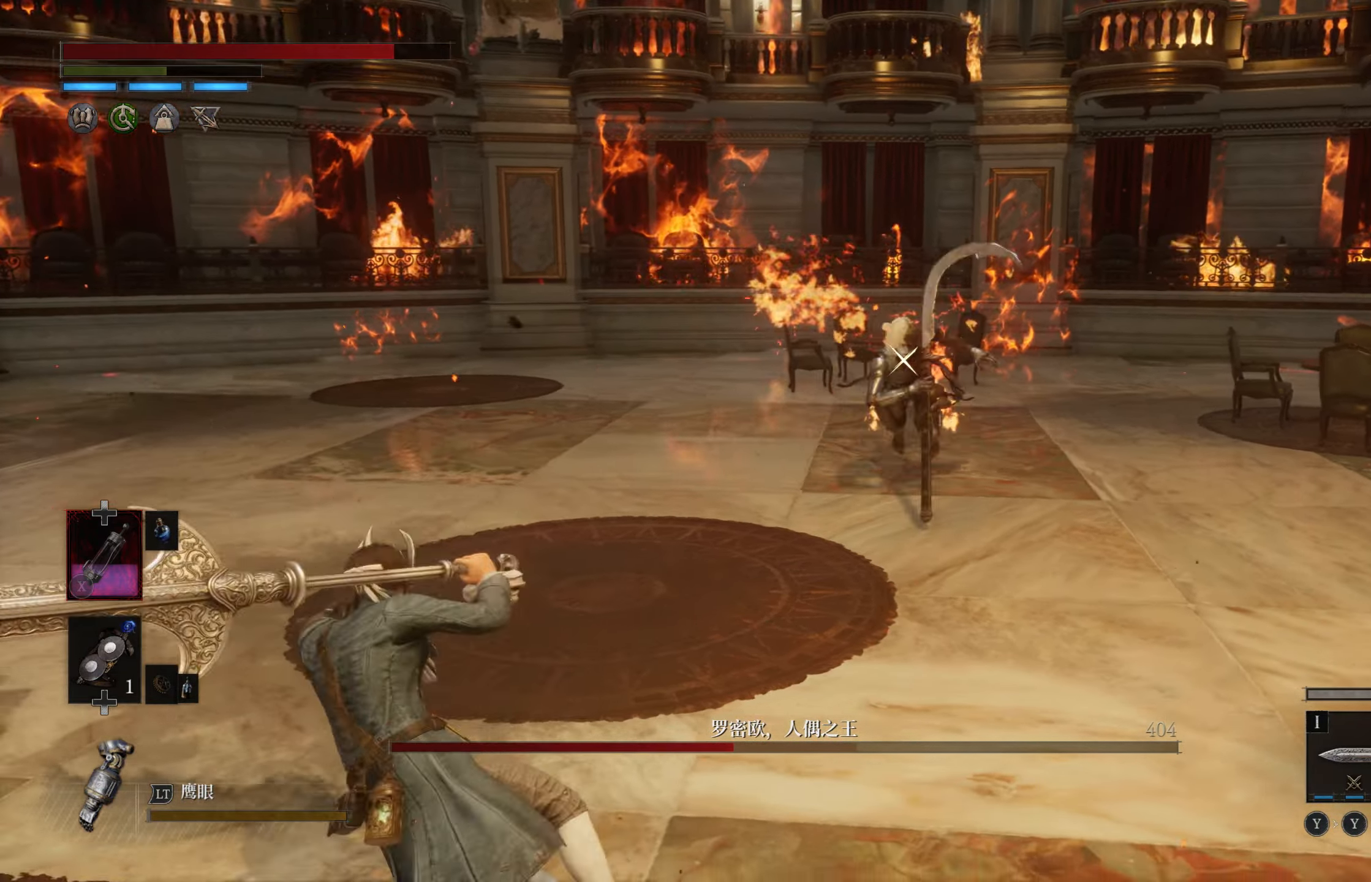
{"buttons": [], "left_stick": "left", "right_stick": "center", "events": [[133, "left_stick", "down-left"], [383, "right_stick", "down-left"], [416, "CIRCLE", "down"], [433, "left_stick", "left"], [466, "right_stick", "center"], [500, "CIRCLE", "up"]]}
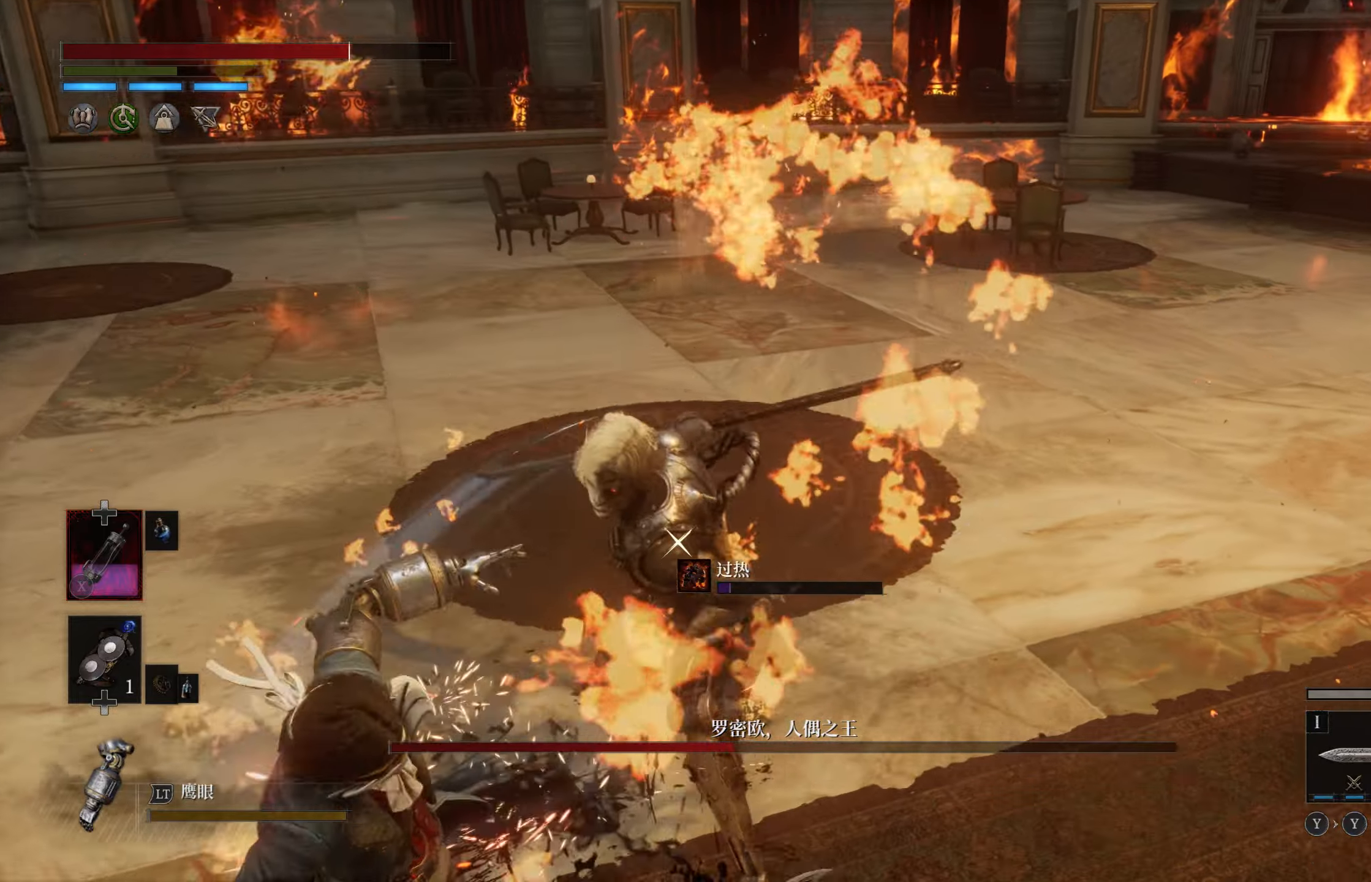
{"buttons": [], "left_stick": "up-left", "right_stick": "center", "events": [[300, "left_stick", "center"], [383, "left_stick", "left"], [483, "left_stick", "up-left"]]}
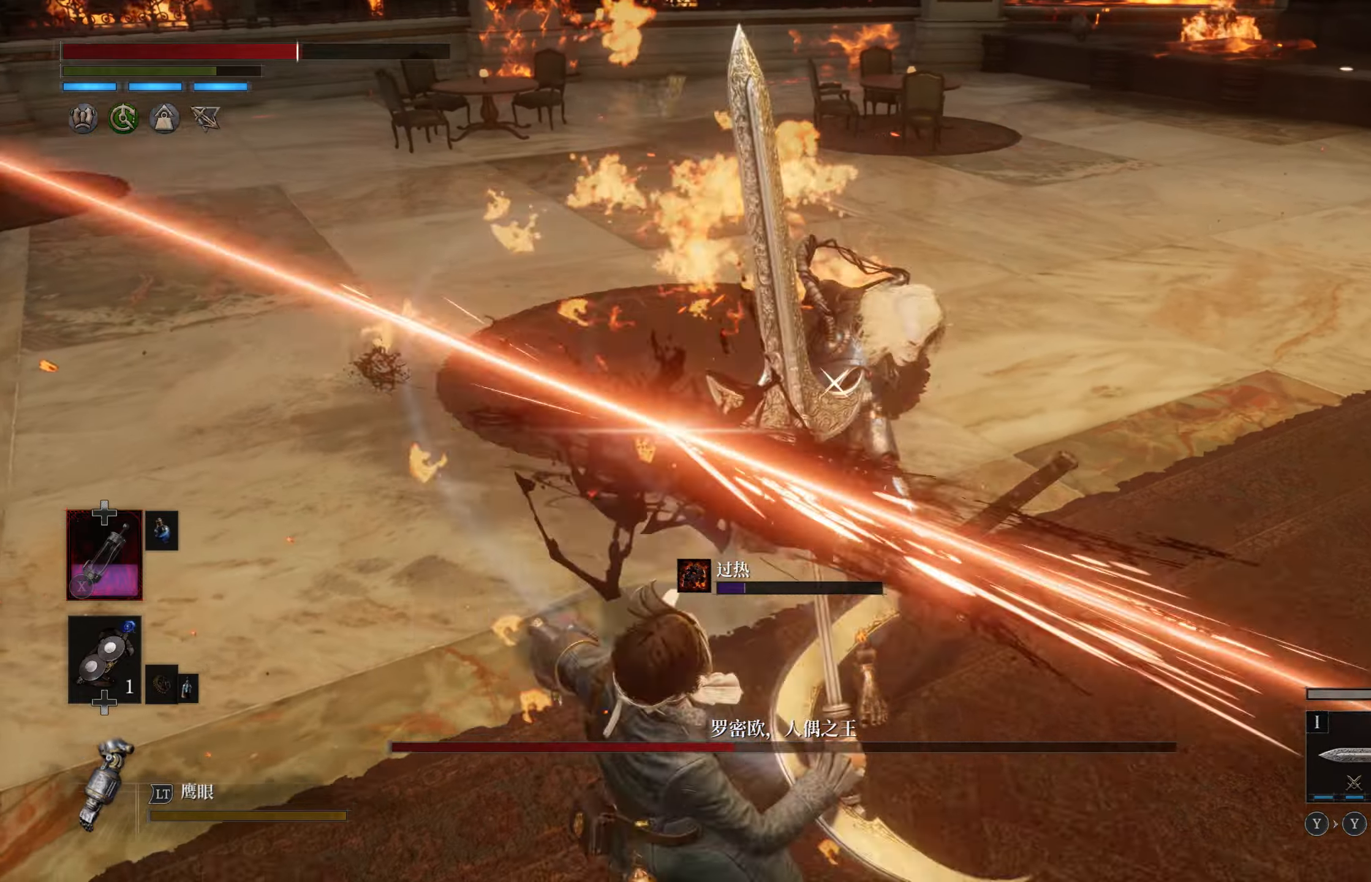
{"buttons": ["CIRCLE"], "left_stick": "up", "right_stick": "center", "events": [[50, "CIRCLE", "down"], [100, "left_stick", "up"], [150, "CIRCLE", "up"], [500, "CIRCLE", "down"]]}
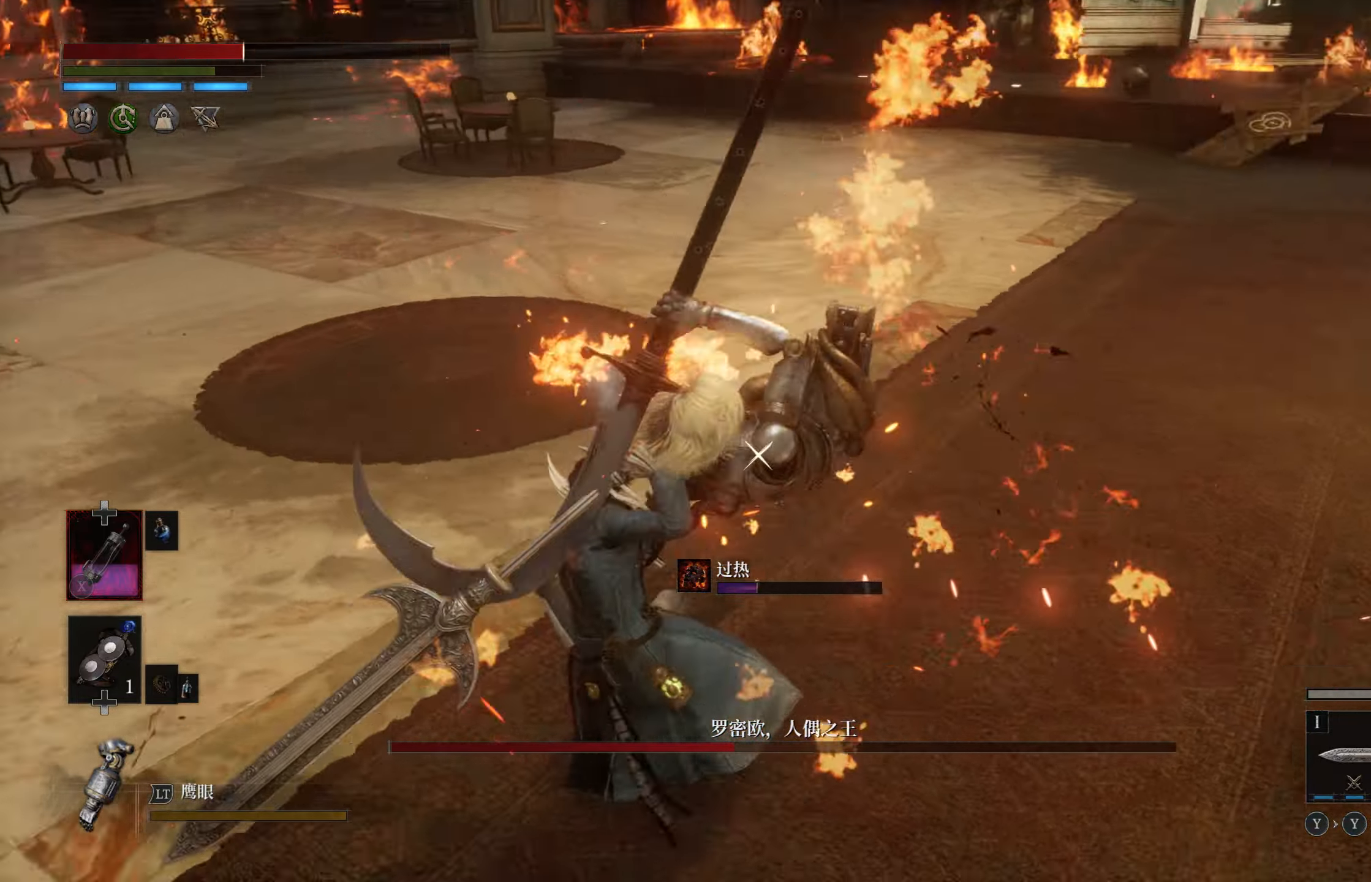
{"buttons": [], "left_stick": "up", "right_stick": "center", "events": [[83, "CIRCLE", "up"]]}
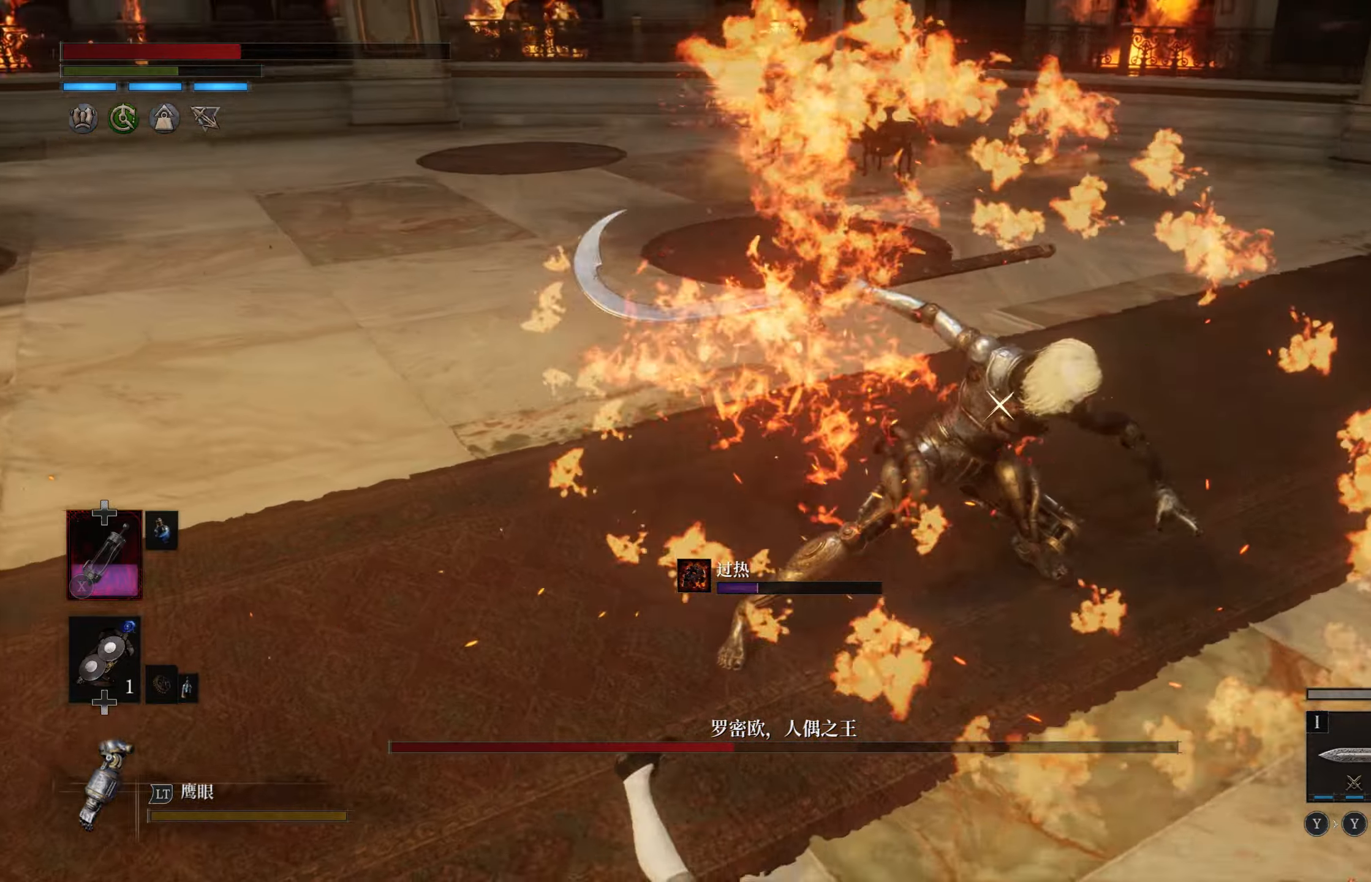
{"buttons": [], "left_stick": "up-left", "right_stick": "center", "events": [[66, "left_stick", "up-left"]]}
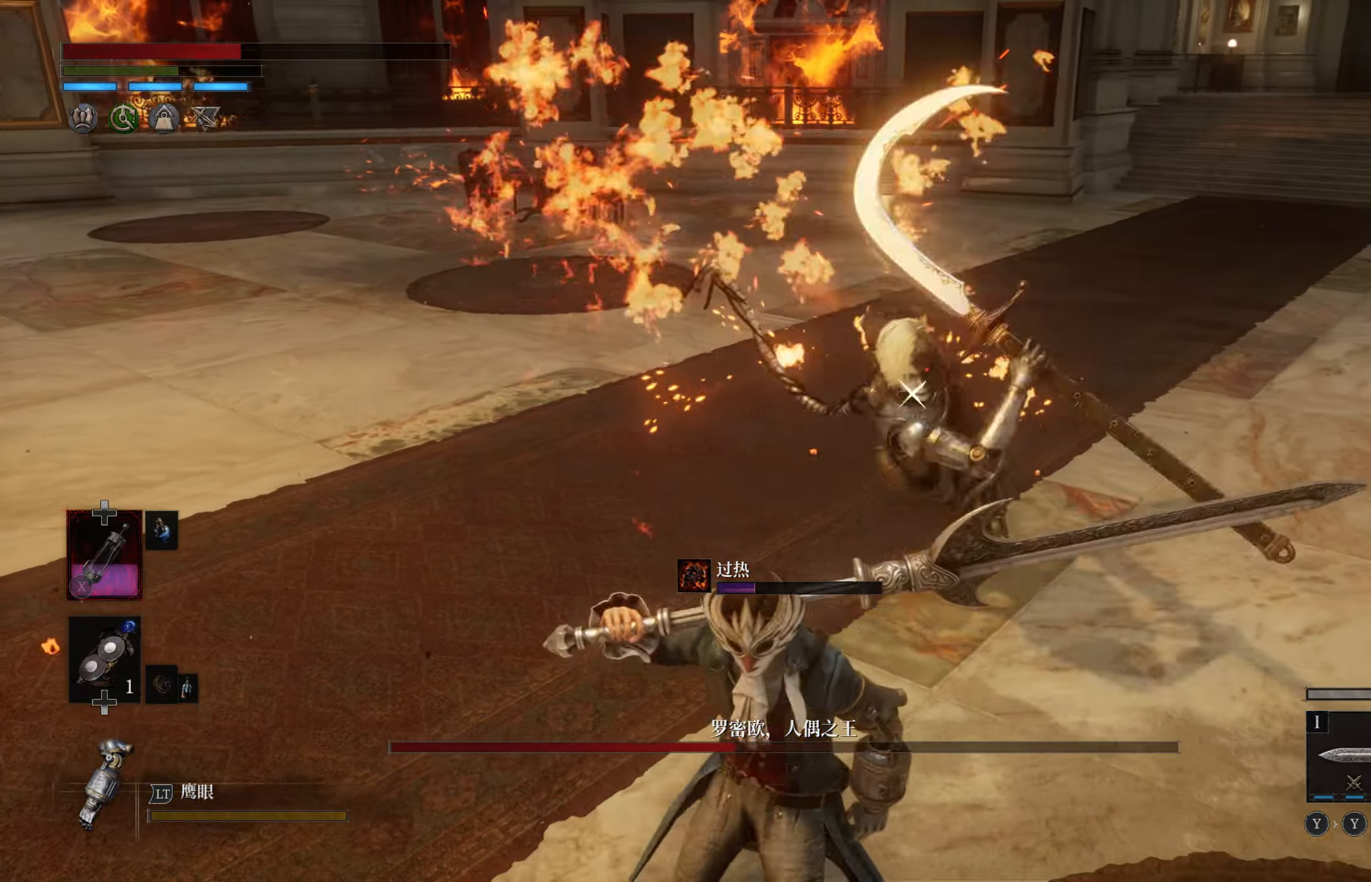
{"buttons": [], "left_stick": "up-left", "right_stick": "center", "events": [[66, "CIRCLE", "down"], [166, "CIRCLE", "up"], [200, "CIRCLE", "down"], [266, "CIRCLE", "up"]]}
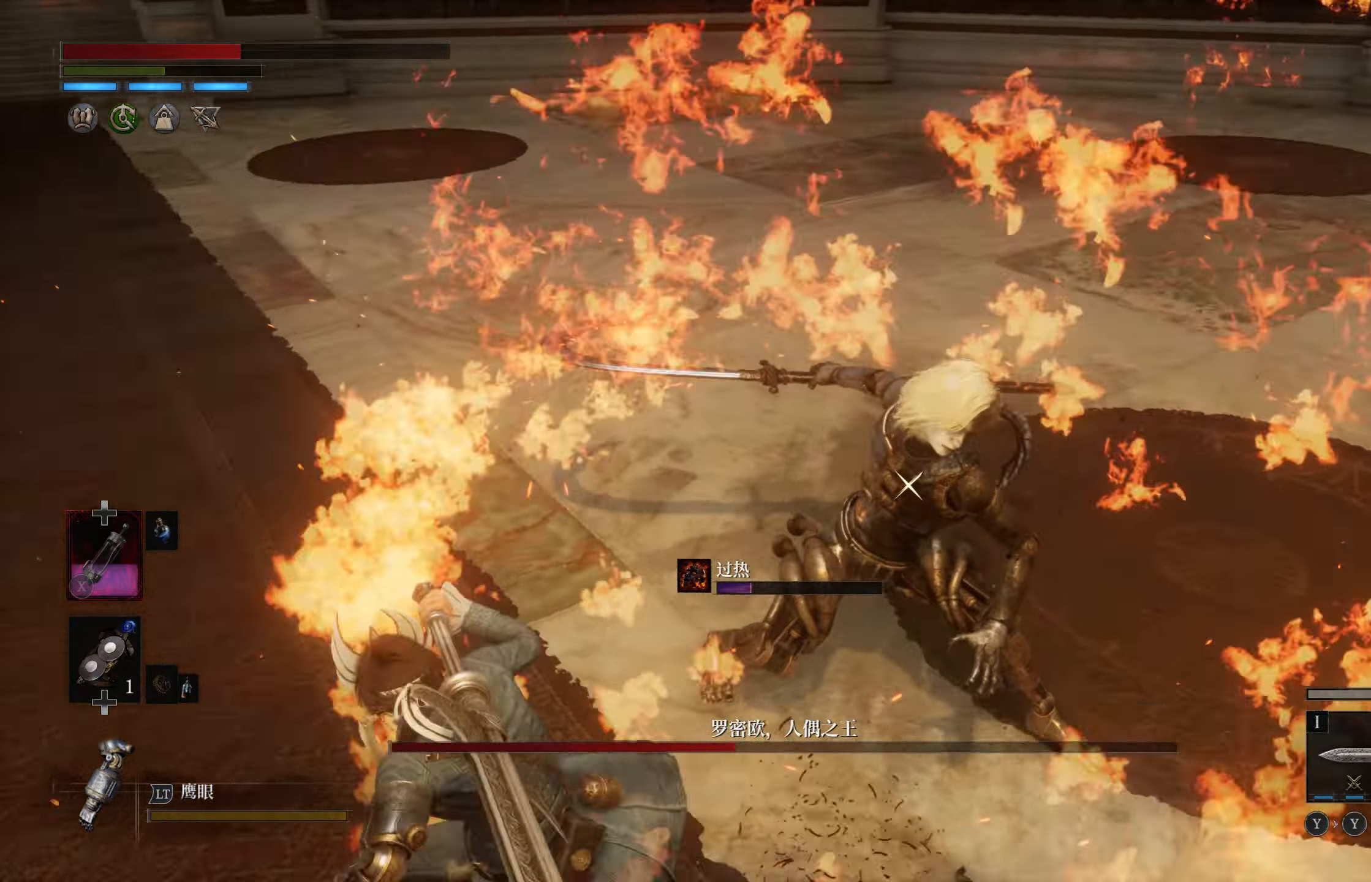
{"buttons": [], "left_stick": "up-left", "right_stick": "center", "events": [[183, "CIRCLE", "down"], [283, "CIRCLE", "up"]]}
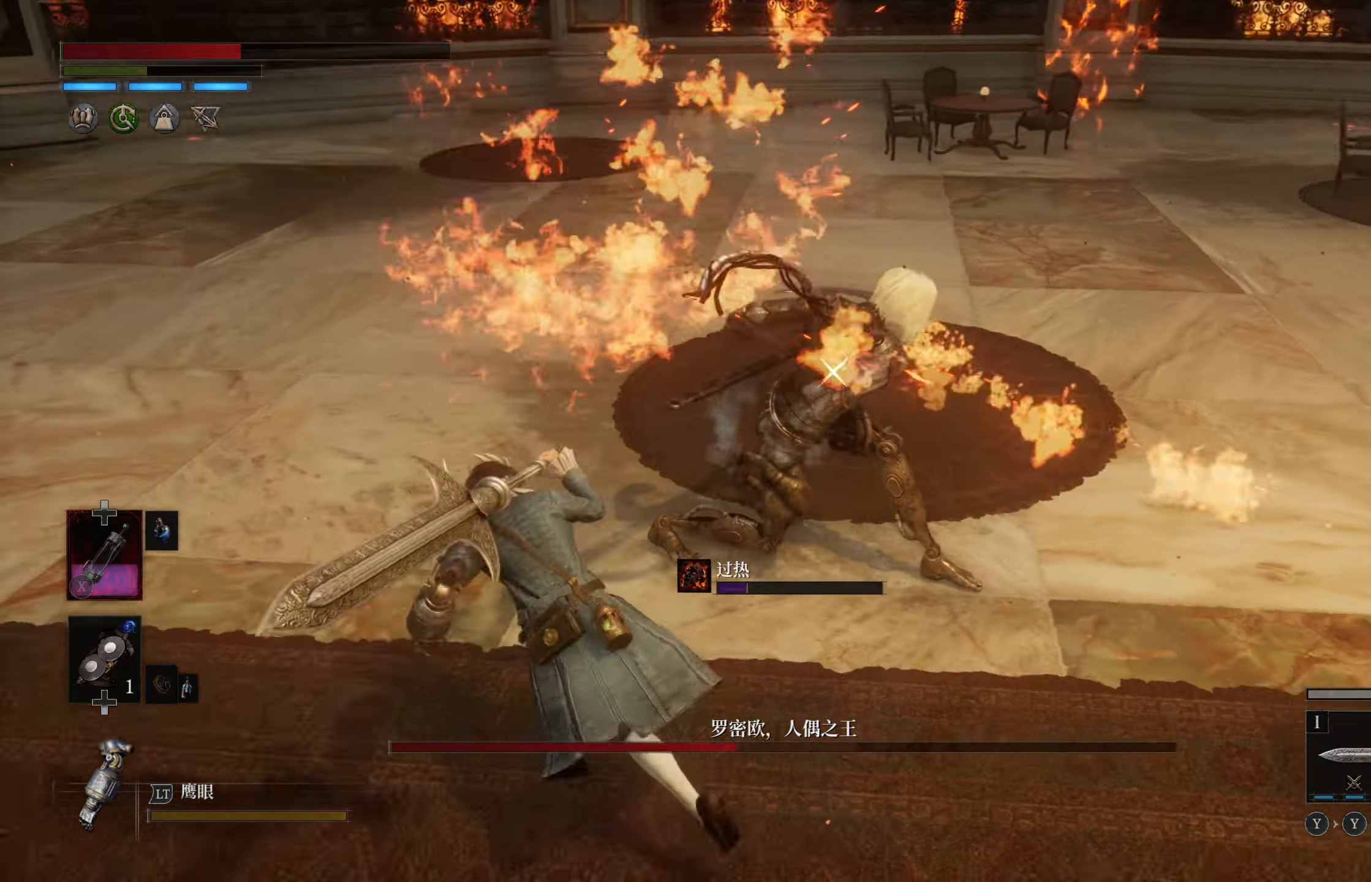
{"buttons": ["CIRCLE"], "left_stick": "up-left", "right_stick": "center", "events": [[450, "CIRCLE", "down"]]}